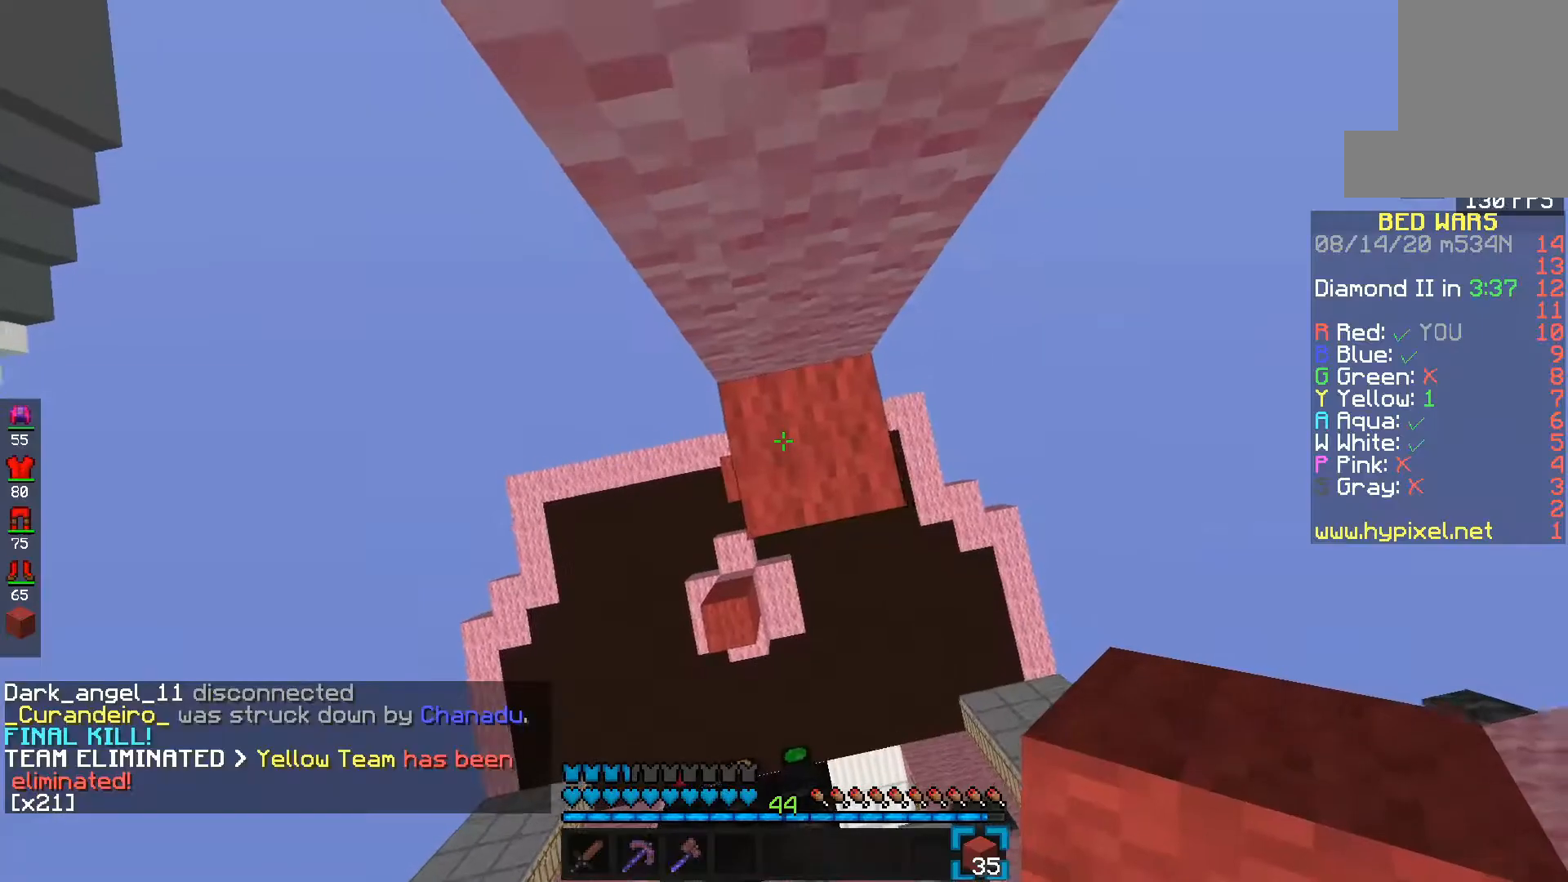
Gameplay with keyboard and mouse; each line is a JSON object with the keys and mouse buttons held at the frame after it. "events" lists presses ("down") and releases ("up") of "d", "e", "f", "s", "space", "mouse_left" and "mouse_right" between this image and that frame as [ms after this image, input, new state], when the widget could be followed in between. "mouse_left", "mouse_right" = the "left", "right" buttons of the "mouse" list. No other keys are recorded. Fast repeated clicks can show as one long hold. Mouse movement is not recorded.
{"keys": ["space"], "mouse": ["right"], "events": [[150, "mouse_right", "down"], [300, "mouse_right", "up"], [433, "mouse_right", "down"]]}
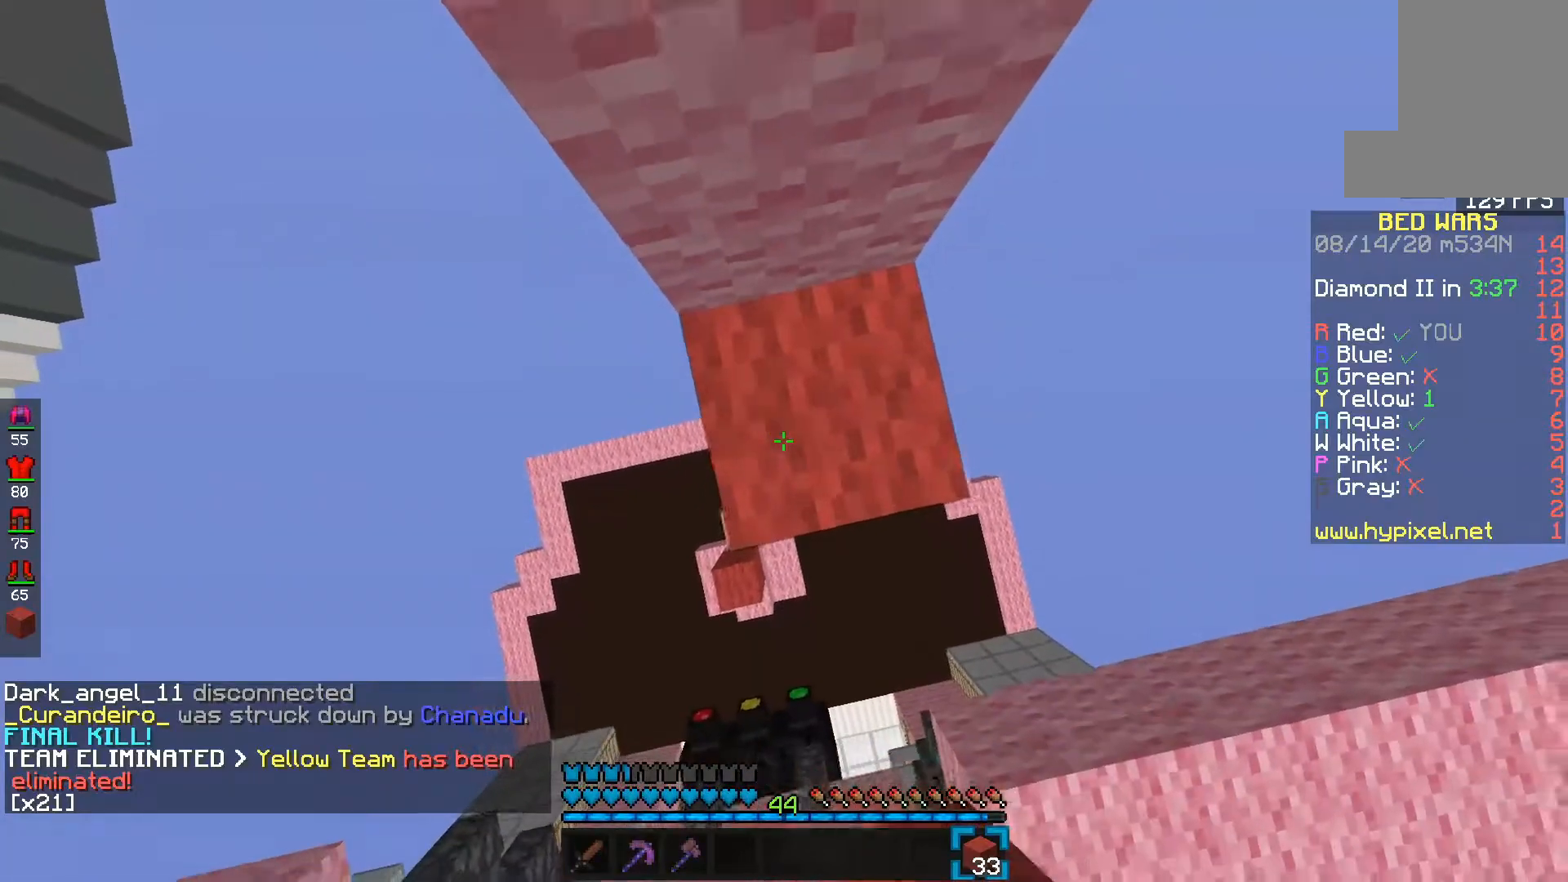
{"keys": ["space"], "mouse": ["right"], "events": [[100, "mouse_right", "up"], [150, "mouse_right", "down"], [300, "mouse_right", "up"], [417, "mouse_right", "down"]]}
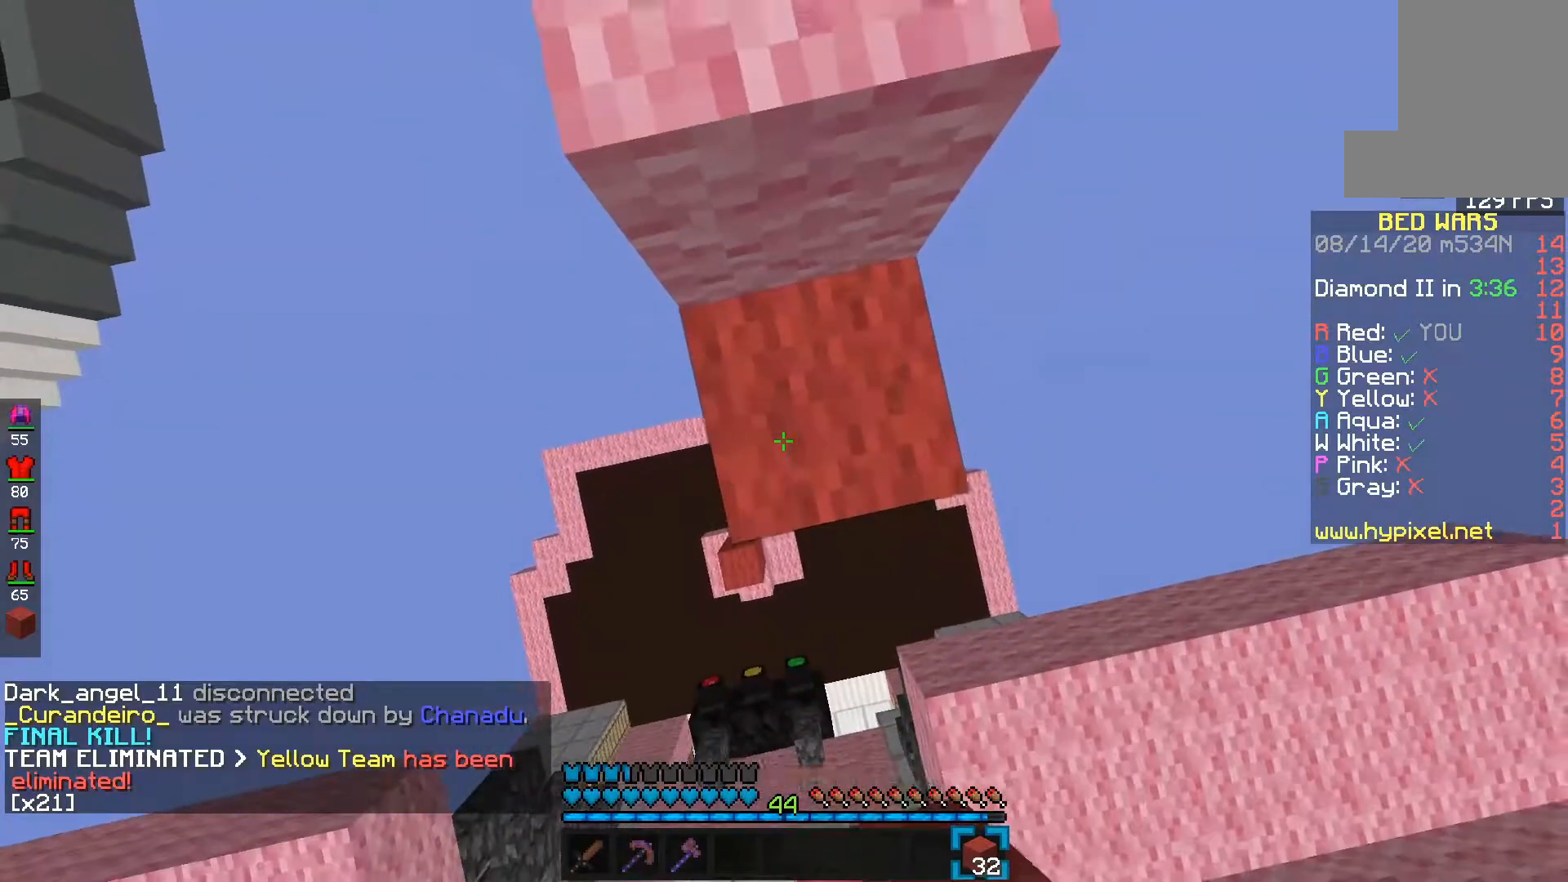
{"keys": ["e", "space"], "mouse": ["right"], "events": [[67, "mouse_right", "up"], [133, "mouse_right", "down"], [267, "mouse_right", "up"], [400, "mouse_right", "down"], [467, "e", "down"]]}
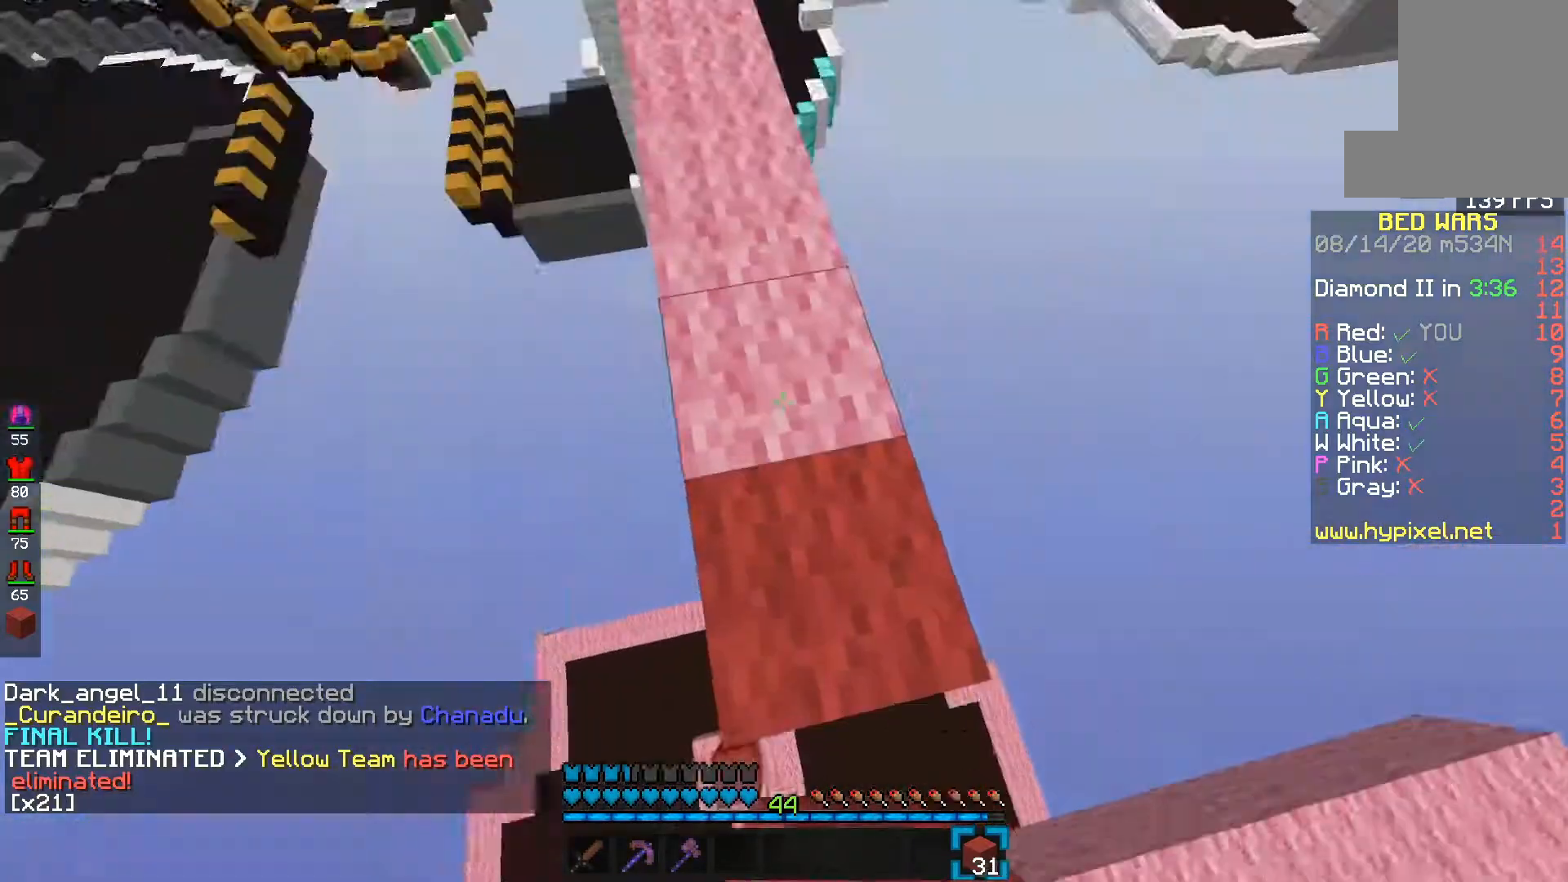
{"keys": [], "mouse": ["left"], "events": [[33, "mouse_right", "up"], [33, "space", "up"], [150, "mouse_left", "down"], [367, "e", "up"]]}
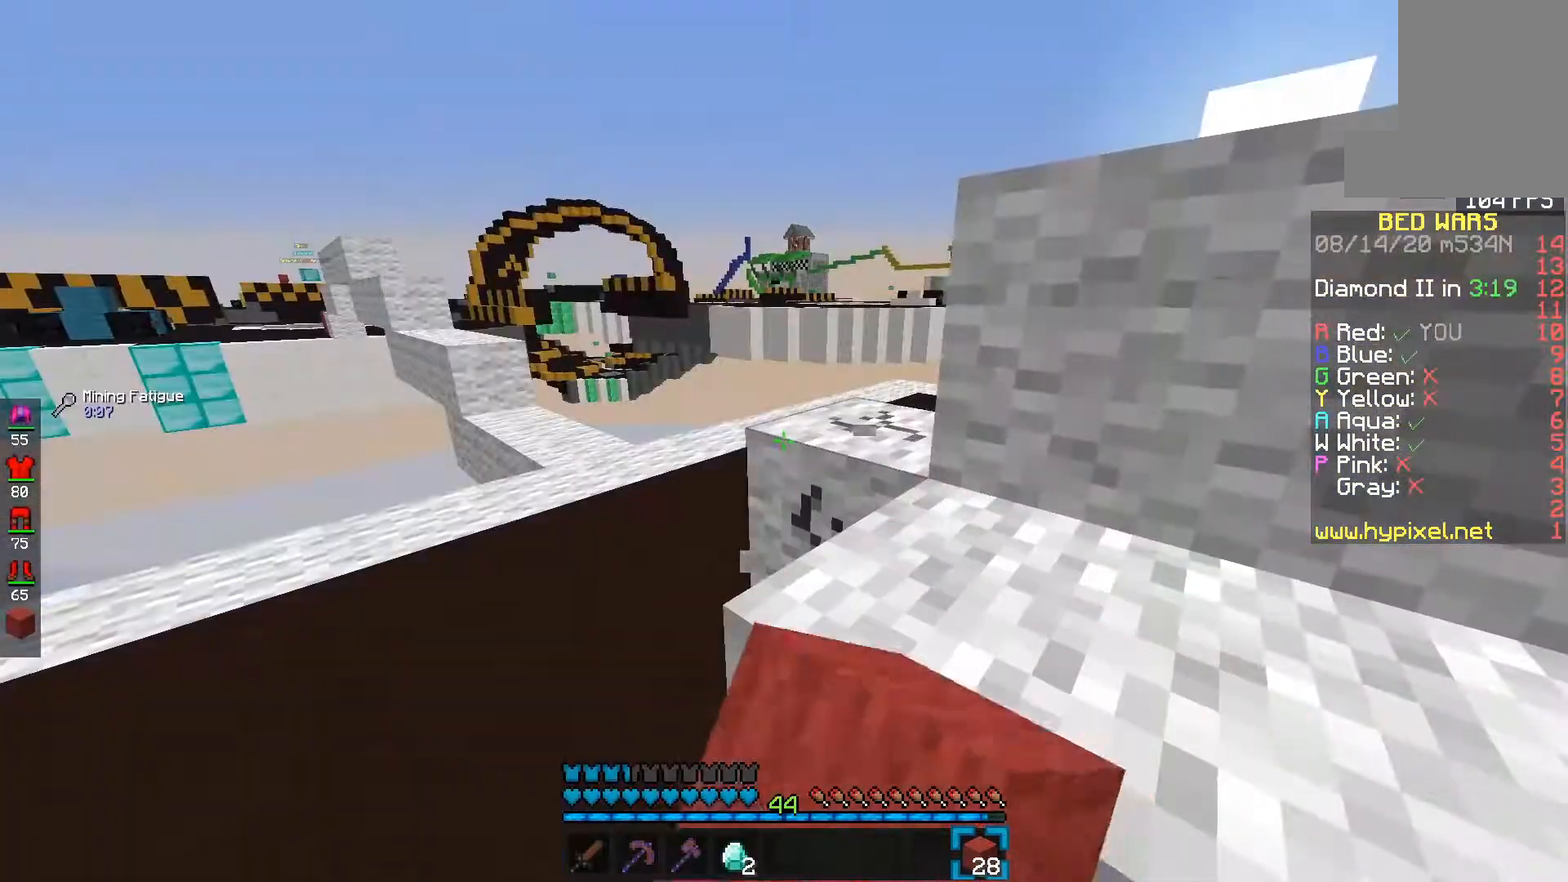
{"keys": [], "mouse": ["left"], "events": []}
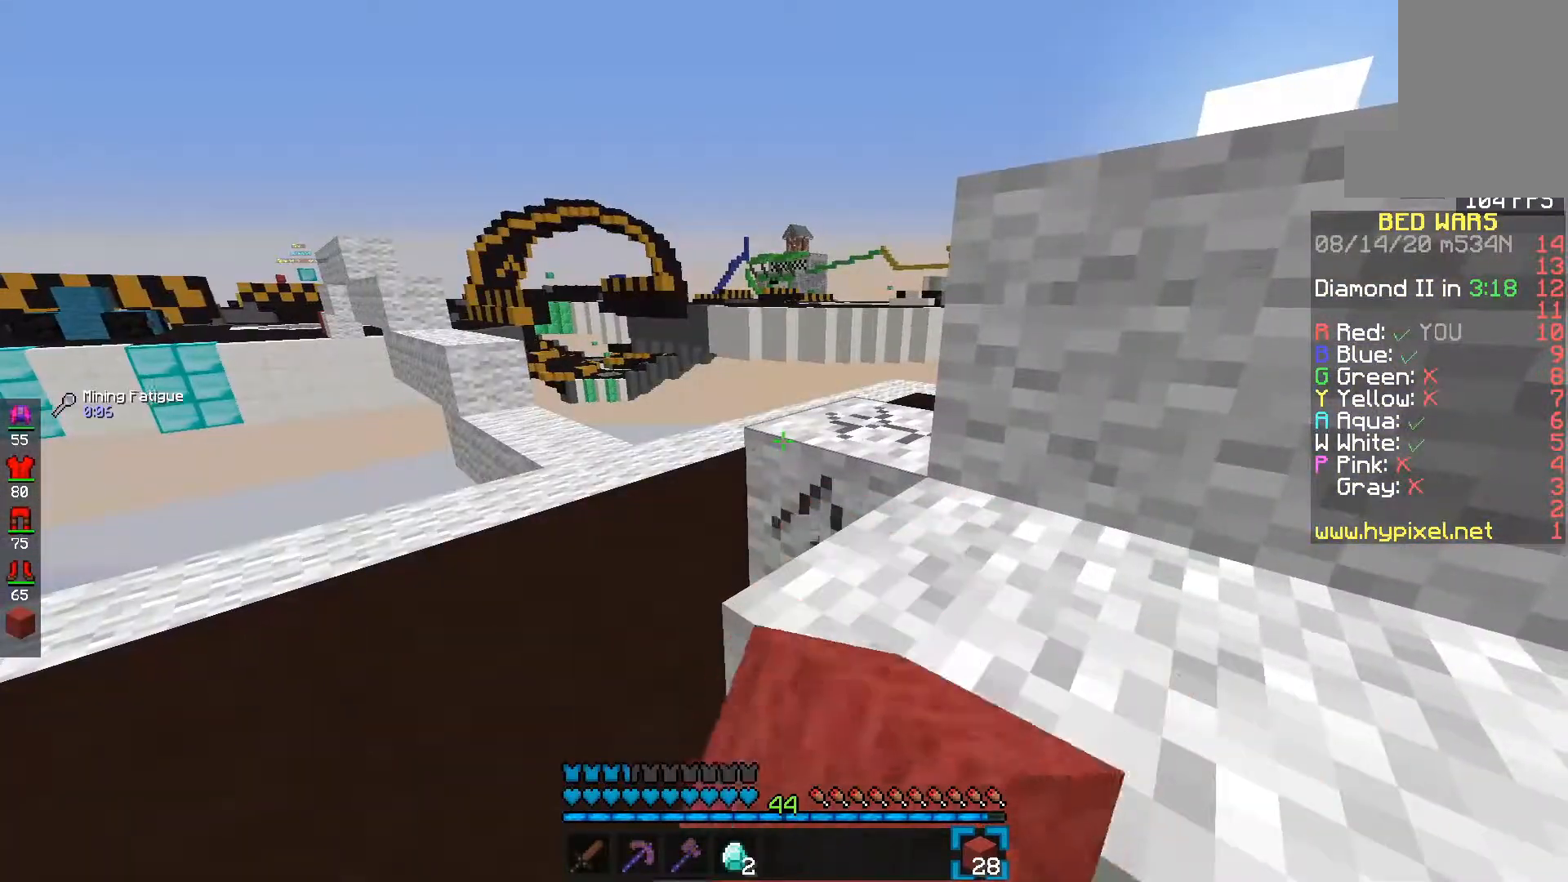
{"keys": [], "mouse": ["left"], "events": []}
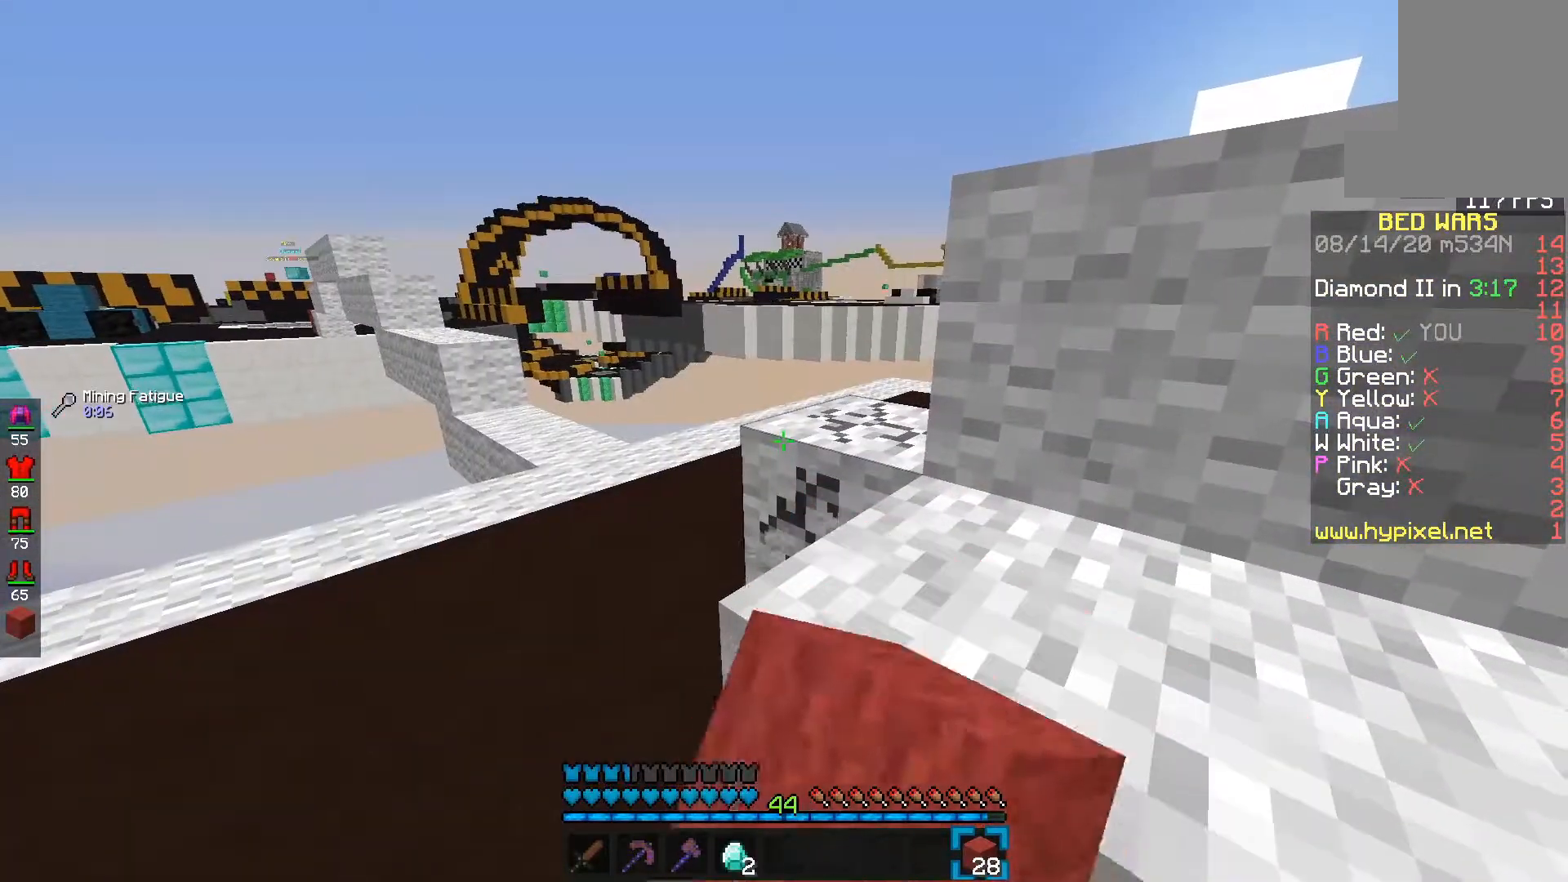
{"keys": [], "mouse": ["left"], "events": []}
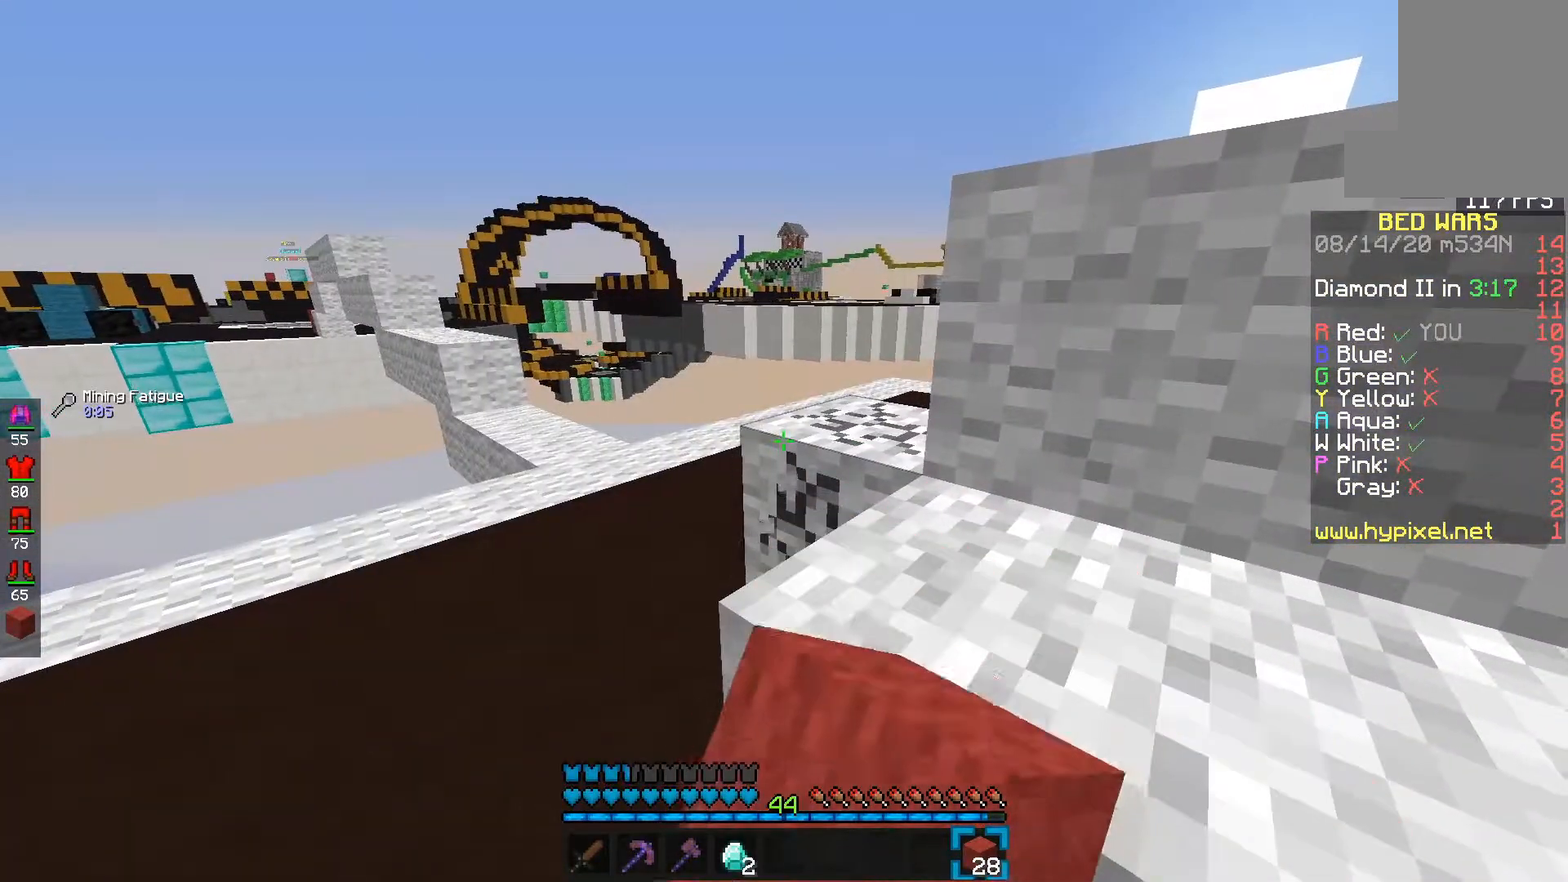
{"keys": [], "mouse": ["left"], "events": []}
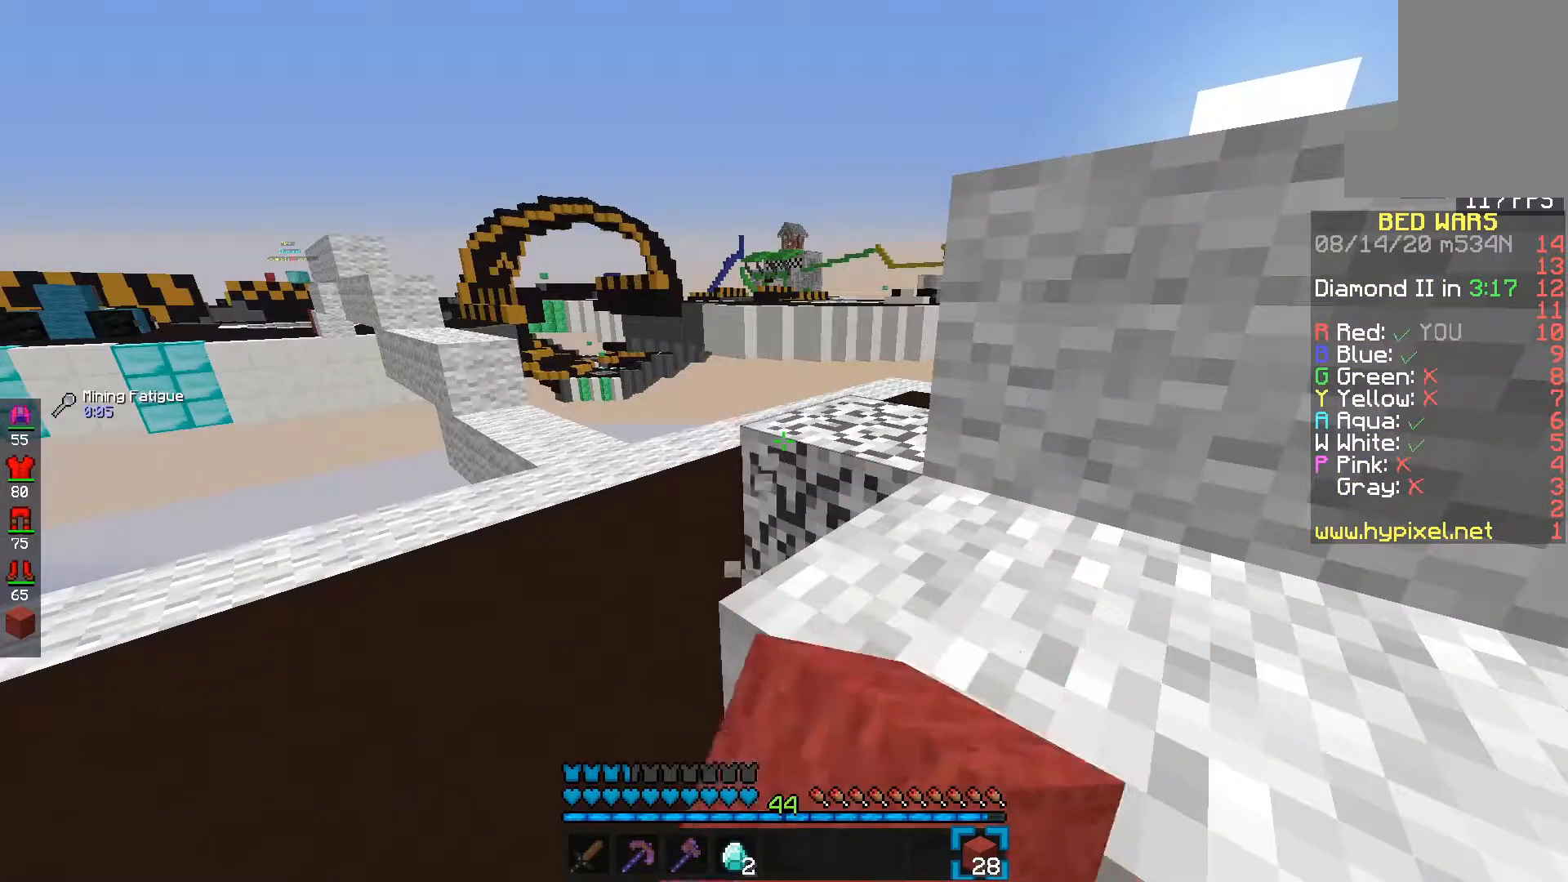
{"keys": ["e", "s"], "mouse": ["left"], "events": [[217, "e", "down"], [300, "s", "down"]]}
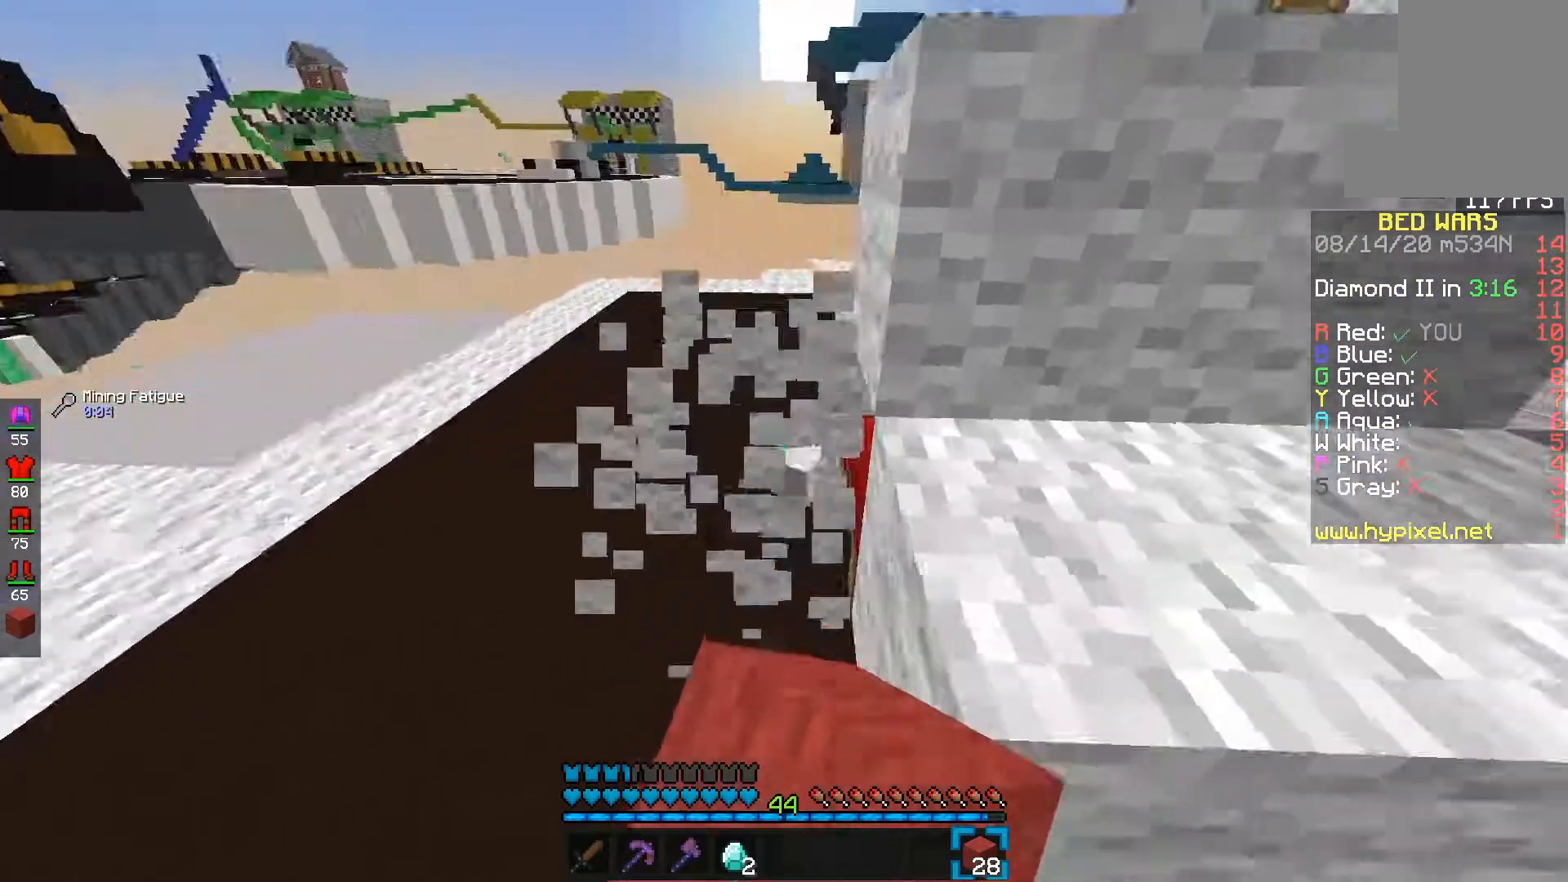
{"keys": [], "mouse": ["left"], "events": [[100, "e", "up"], [433, "s", "up"]]}
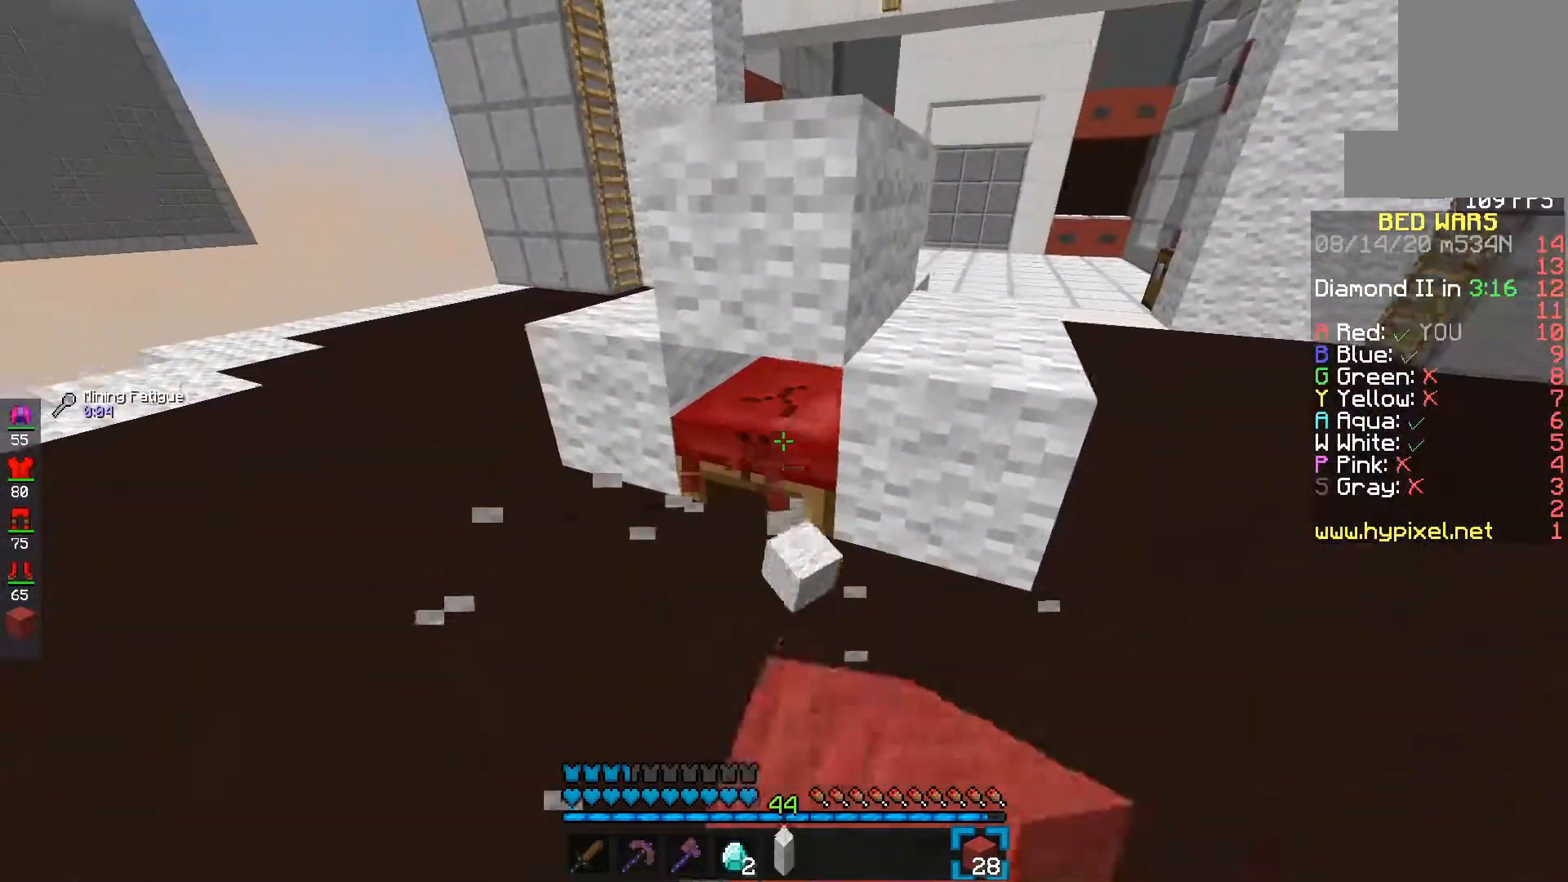
{"keys": ["d"], "mouse": ["left"], "events": [[500, "d", "down"]]}
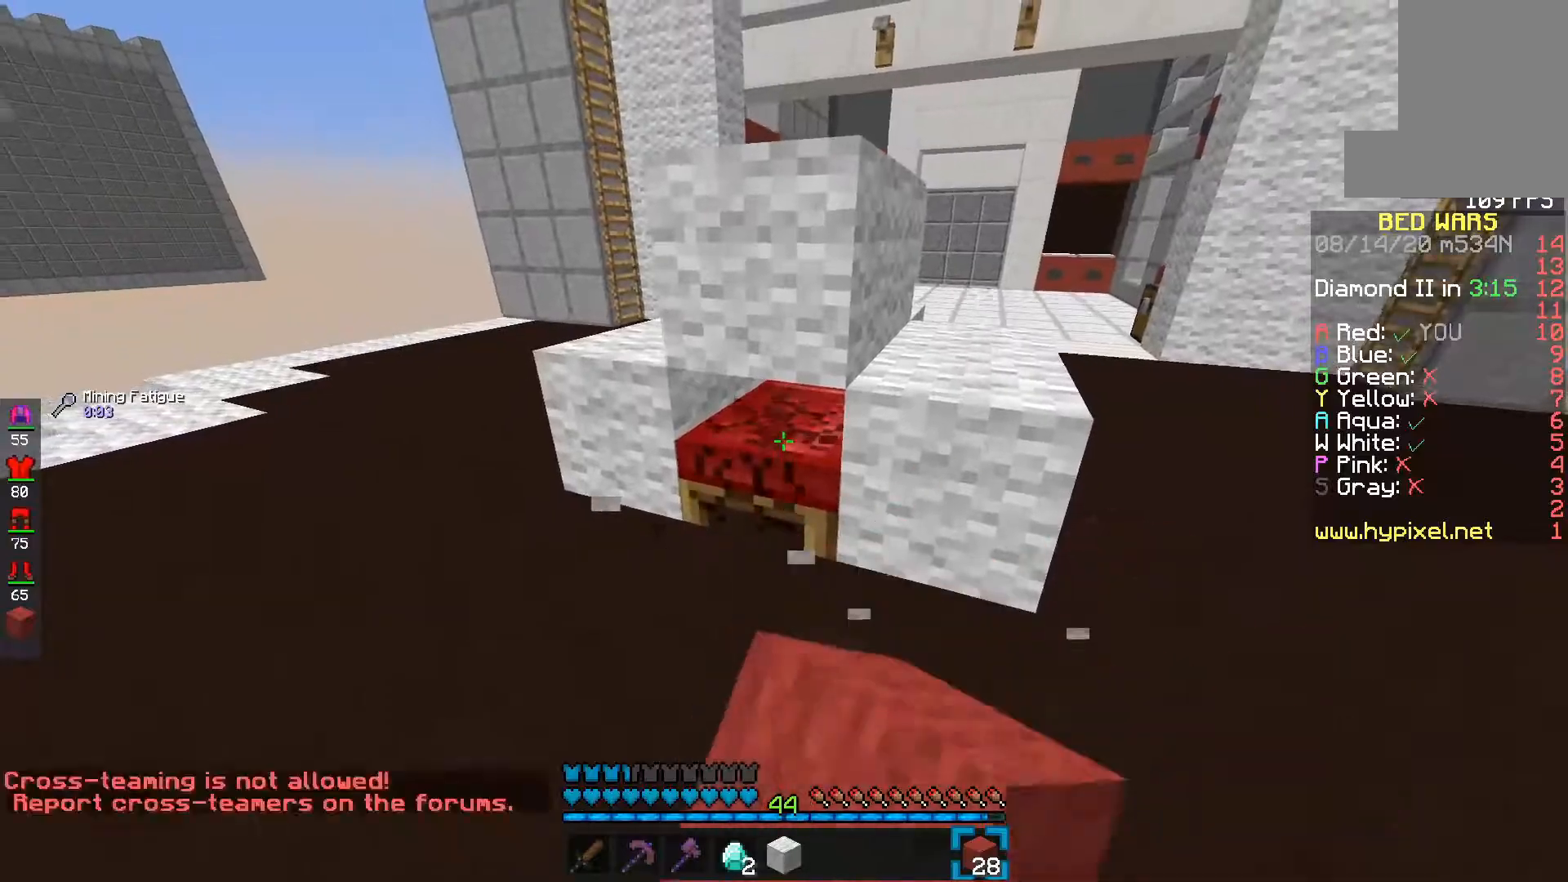
{"keys": ["e", "f"], "mouse": ["left"], "events": [[217, "d", "up"], [417, "f", "down"], [483, "e", "down"]]}
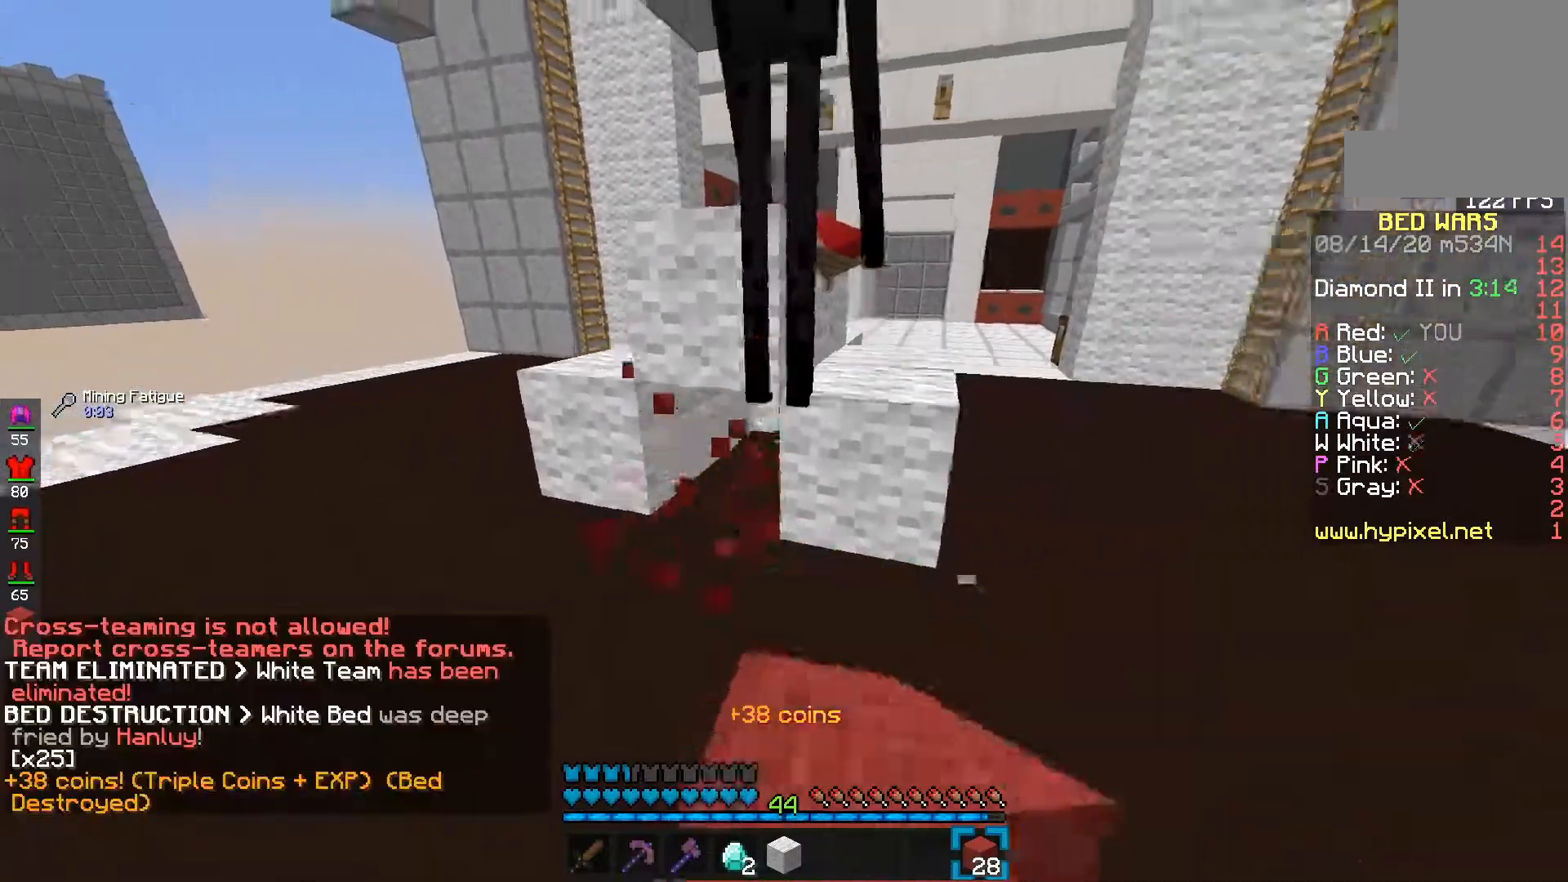
{"keys": ["e", "space"], "mouse": ["left"], "events": [[33, "f", "up"], [183, "mouse_left", "up"], [200, "space", "down"], [467, "mouse_left", "down"]]}
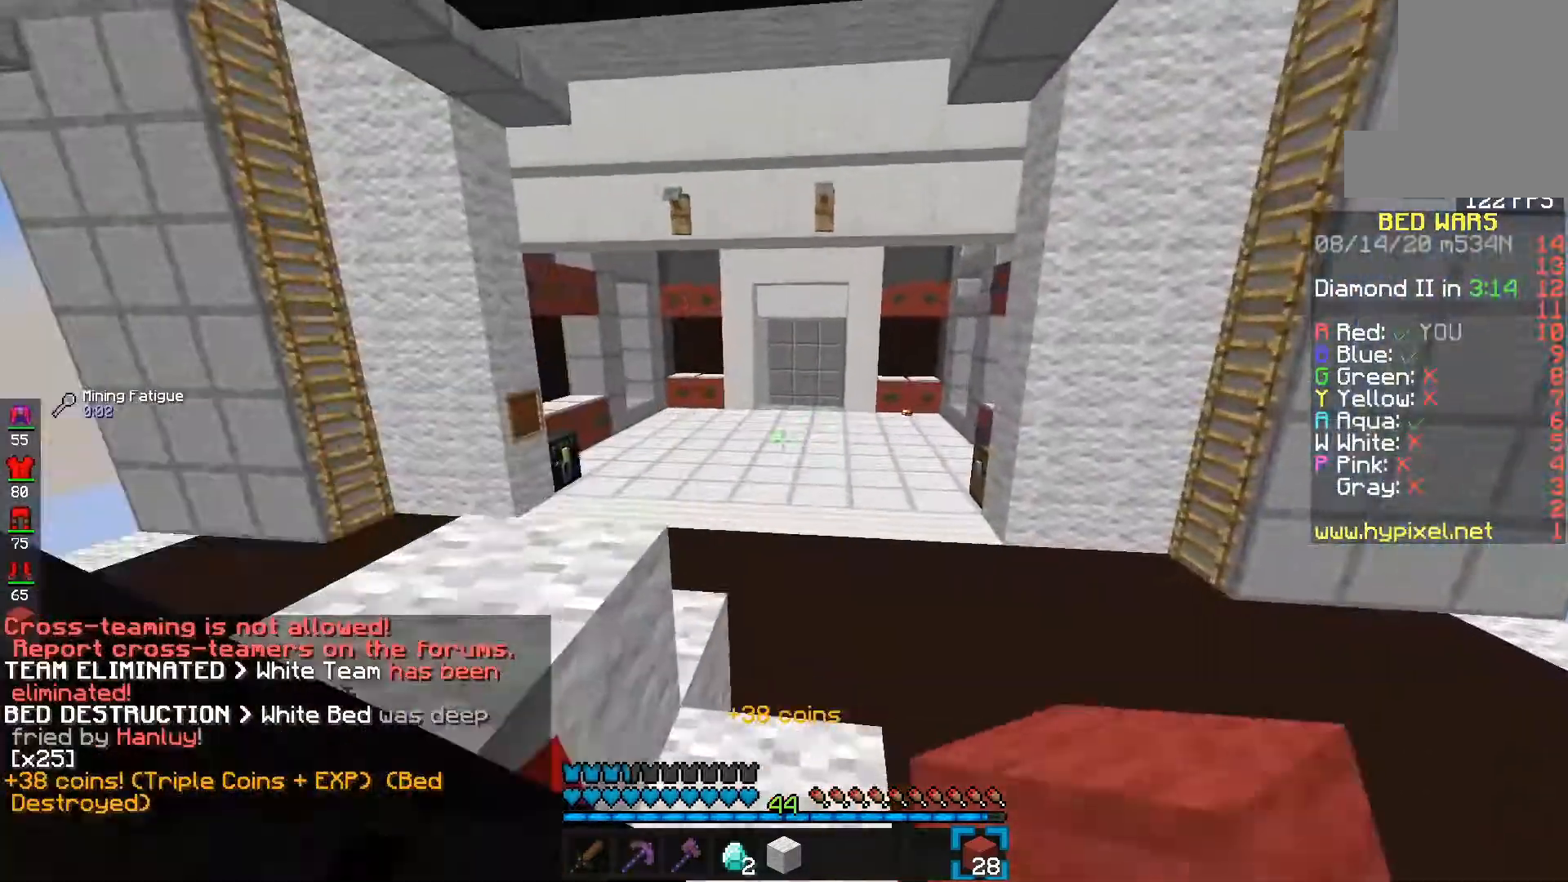
{"keys": ["e", "space"], "mouse": [], "events": [[250, "mouse_left", "up"]]}
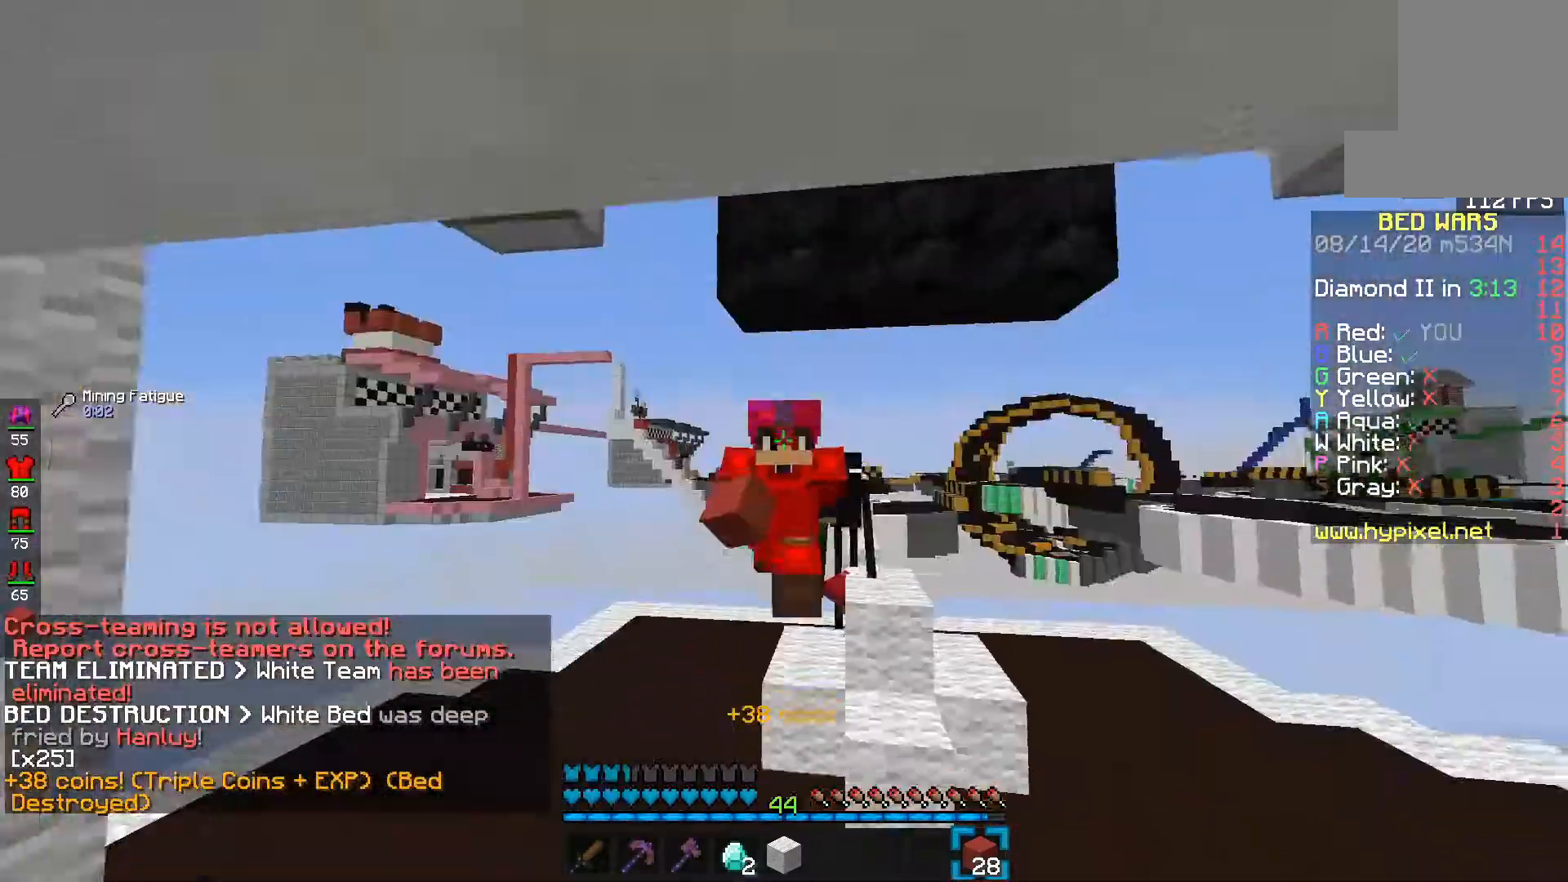
{"keys": ["e", "space"], "mouse": [], "events": []}
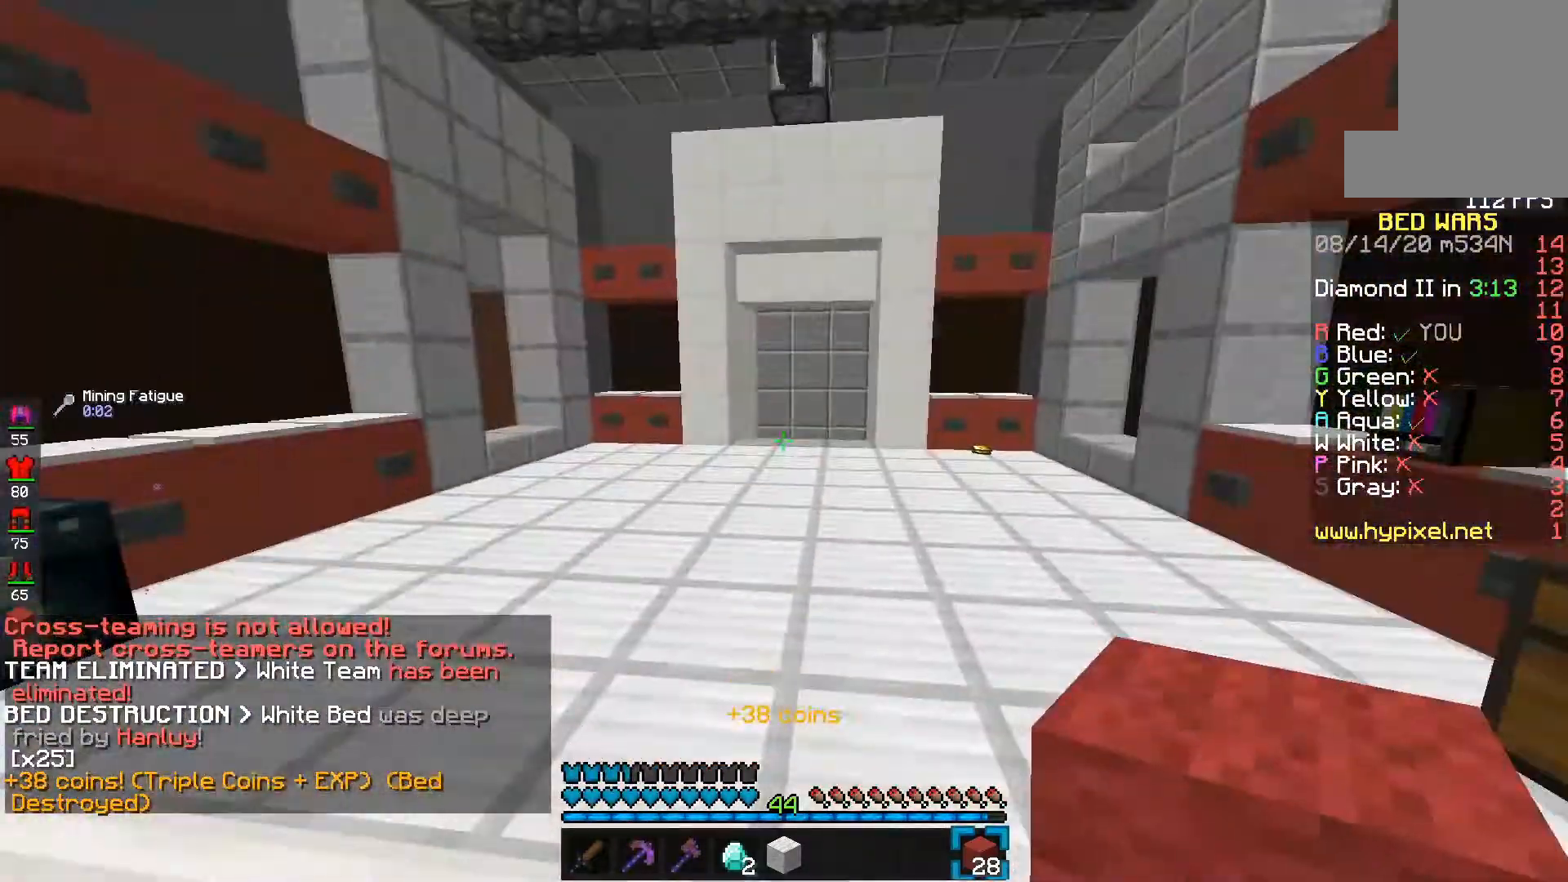
{"keys": ["e", "space"], "mouse": ["left"], "events": [[67, "mouse_left", "down"], [283, "mouse_left", "up"], [383, "mouse_left", "down"]]}
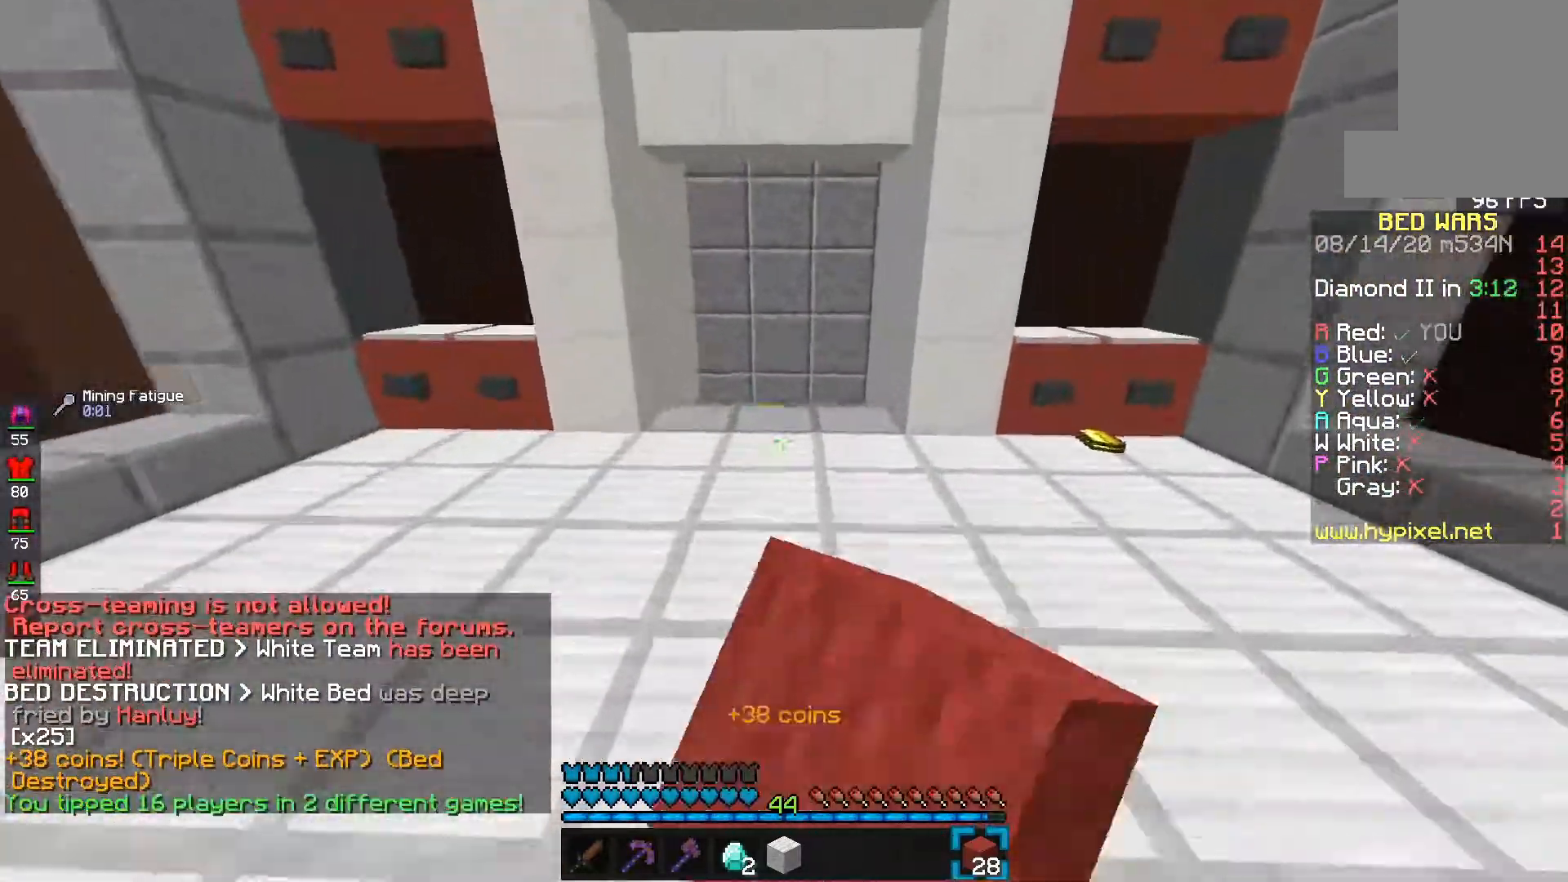
{"keys": ["e", "f"], "mouse": [], "events": [[83, "f", "down"], [200, "space", "up"], [250, "mouse_left", "up"], [317, "mouse_left", "down"], [450, "mouse_left", "up"]]}
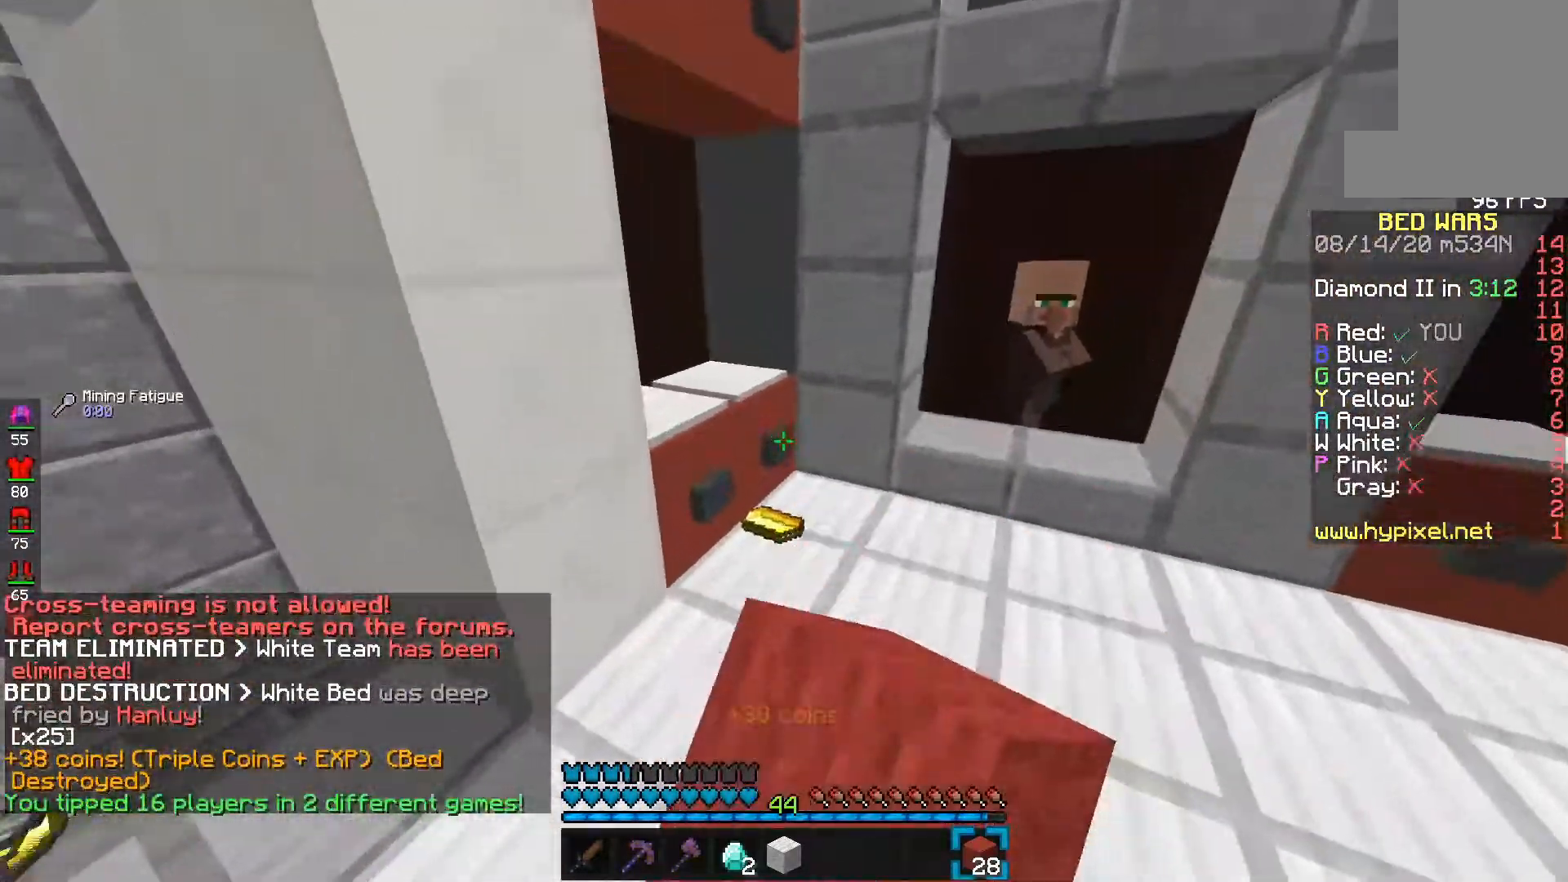
{"keys": ["e", "s"], "mouse": [], "events": [[50, "f", "up"], [150, "f", "down"], [367, "s", "down"], [400, "f", "up"]]}
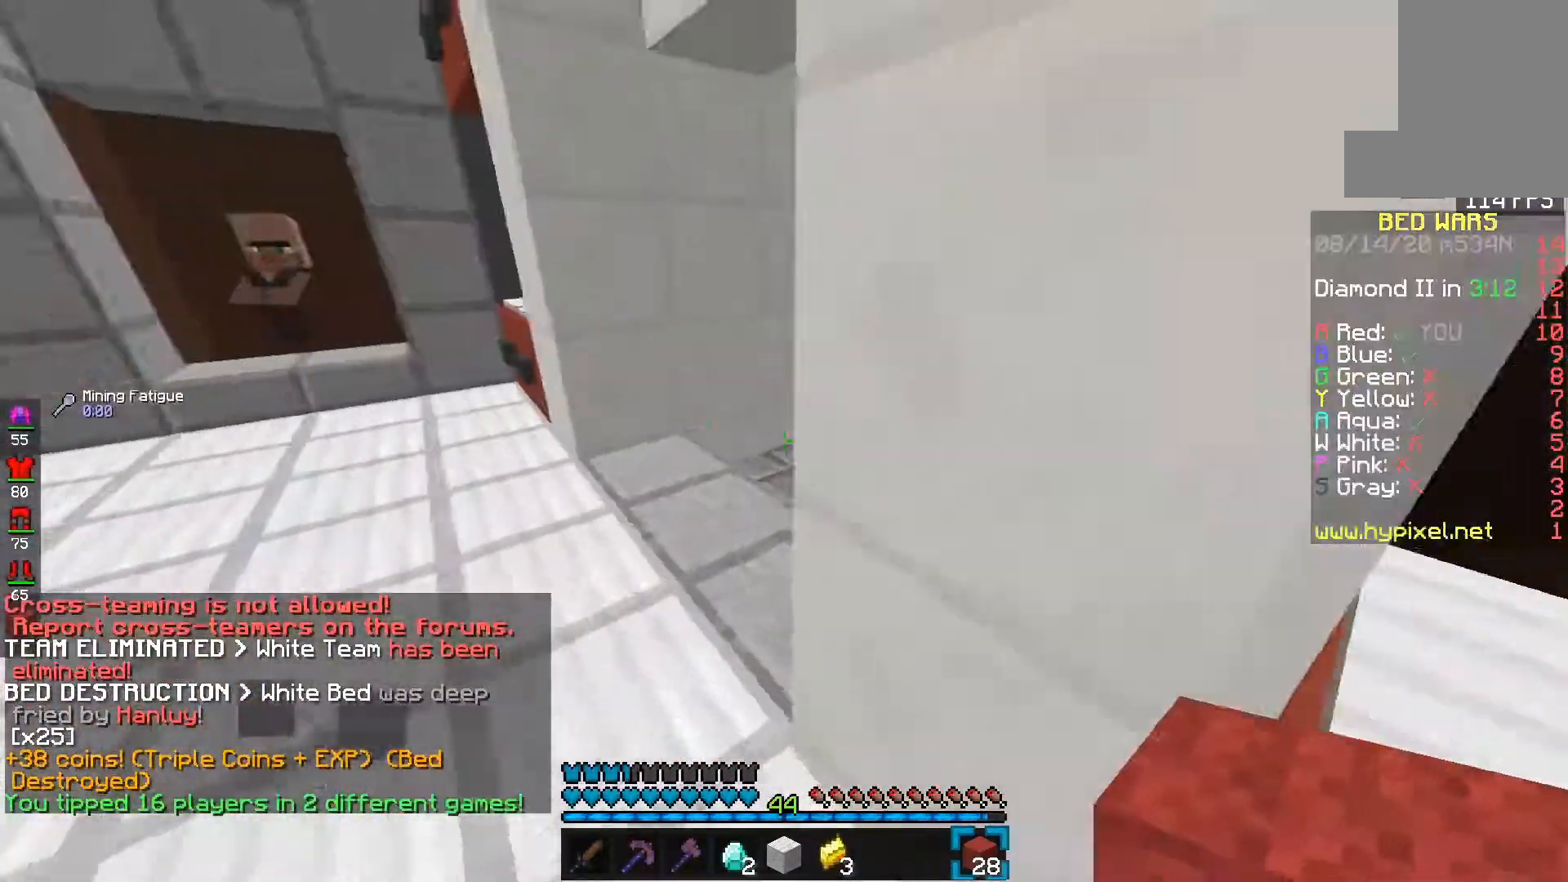
{"keys": ["e", "f"], "mouse": [], "events": [[133, "s", "up"], [467, "f", "down"]]}
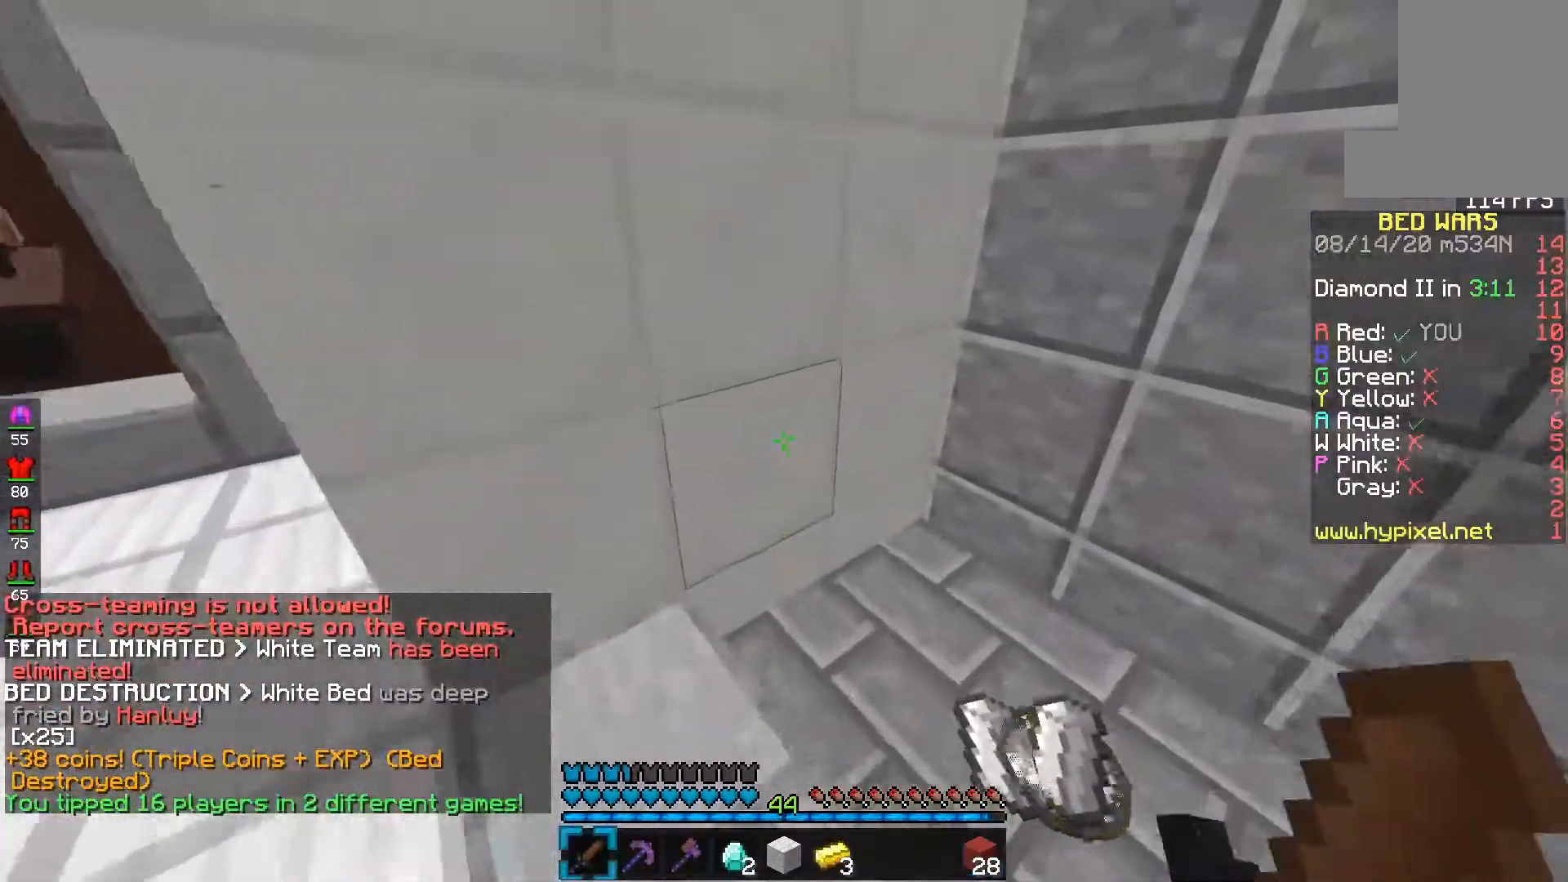
{"keys": ["e"], "mouse": ["left"], "events": [[233, "mouse_left", "down"], [300, "f", "up"], [317, "s", "down"], [500, "s", "up"]]}
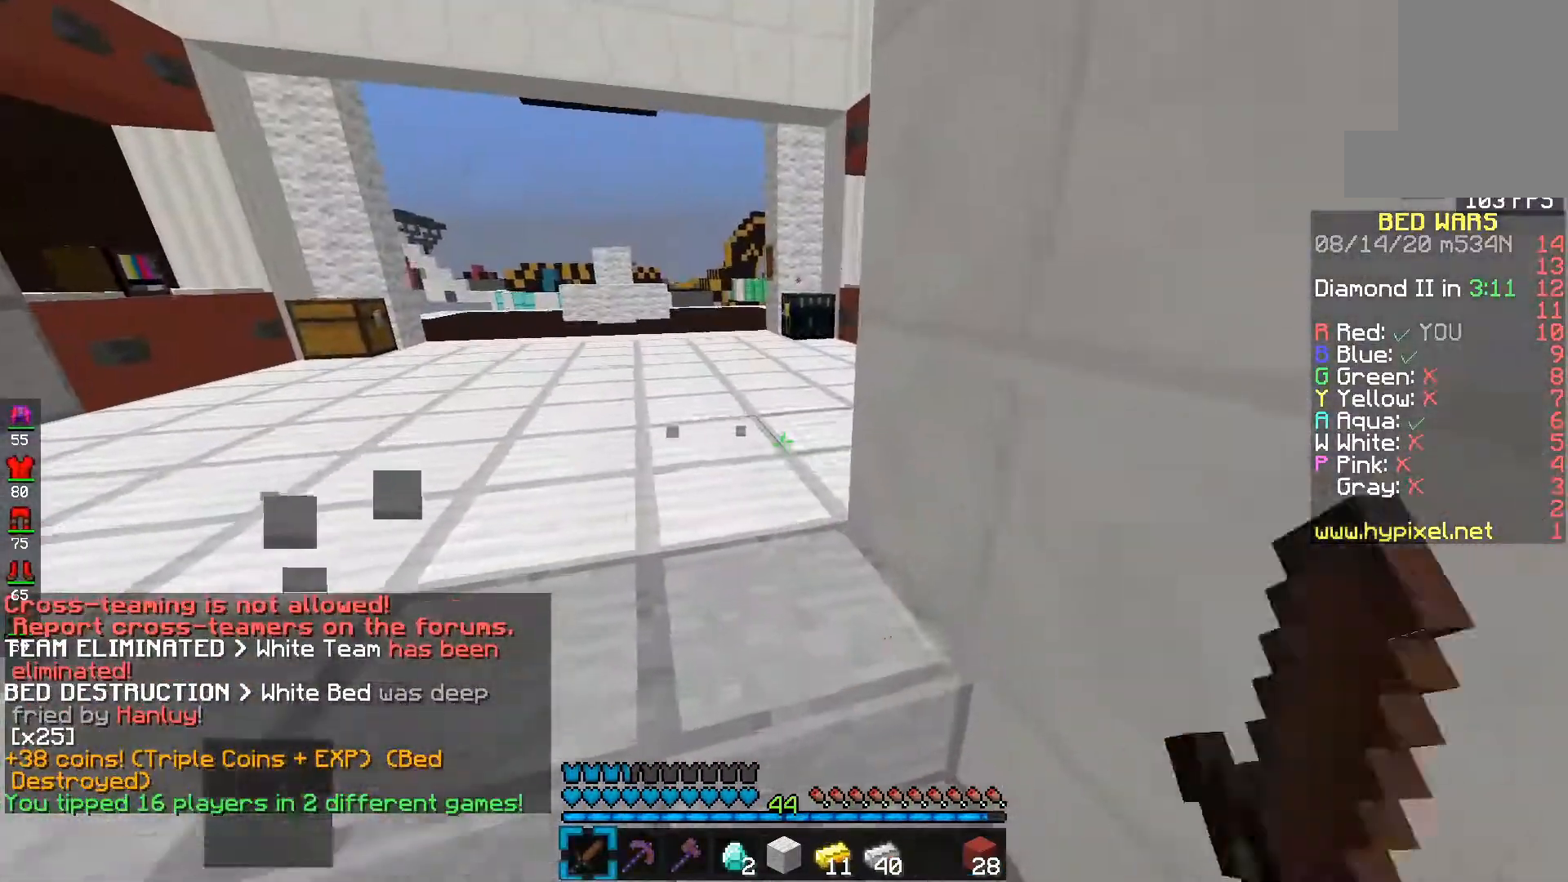
{"keys": ["e"], "mouse": ["left"], "events": [[83, "mouse_left", "up"], [467, "mouse_left", "down"]]}
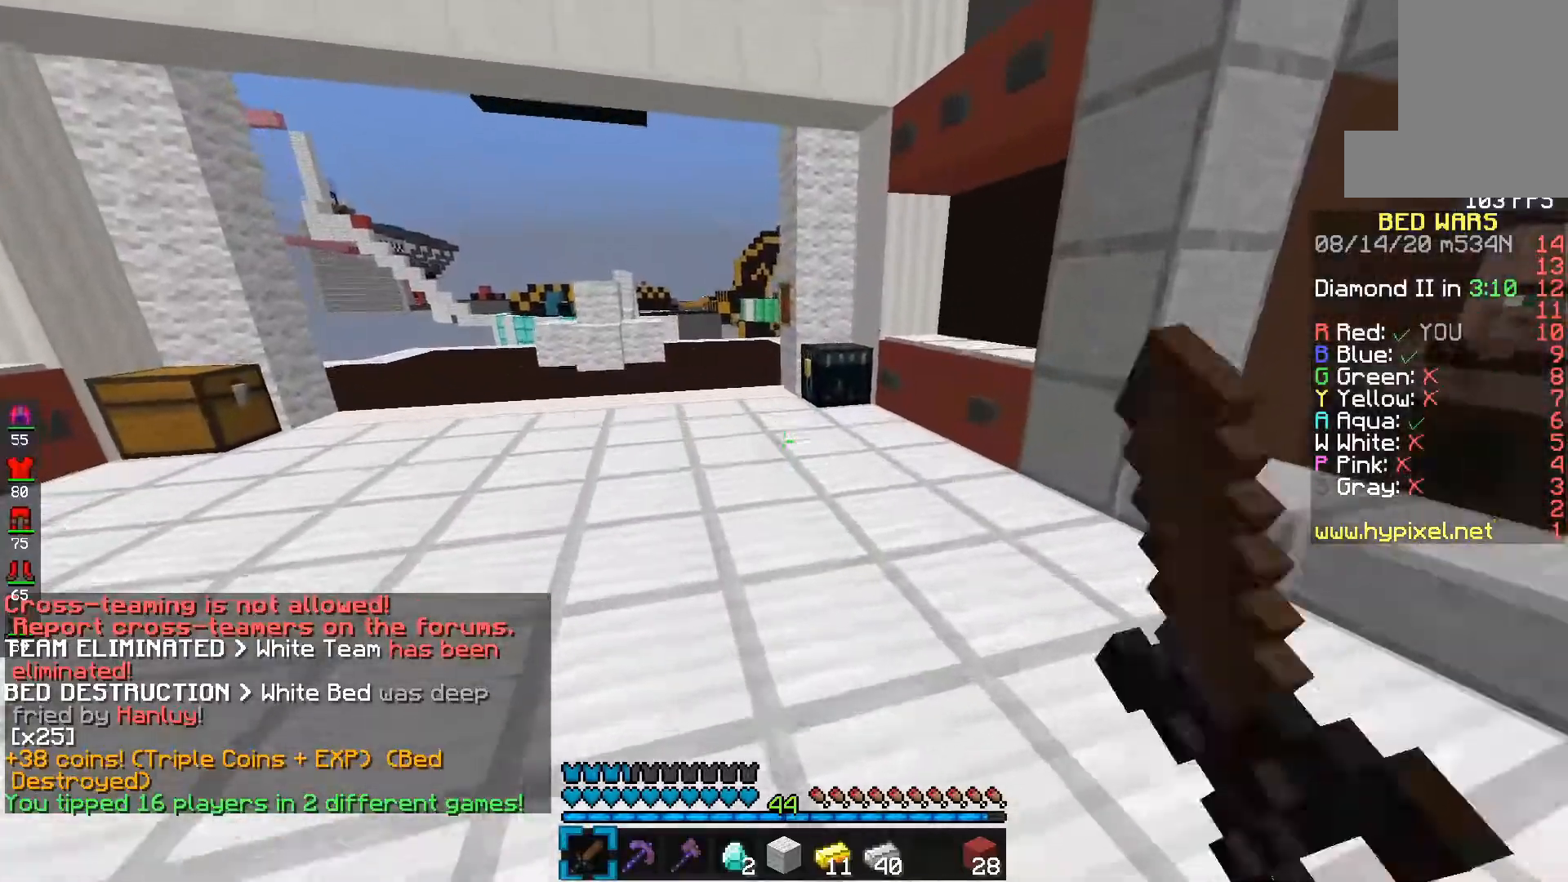
{"keys": ["e"], "mouse": [], "events": [[17, "space", "down"], [317, "space", "up"], [417, "mouse_left", "up"]]}
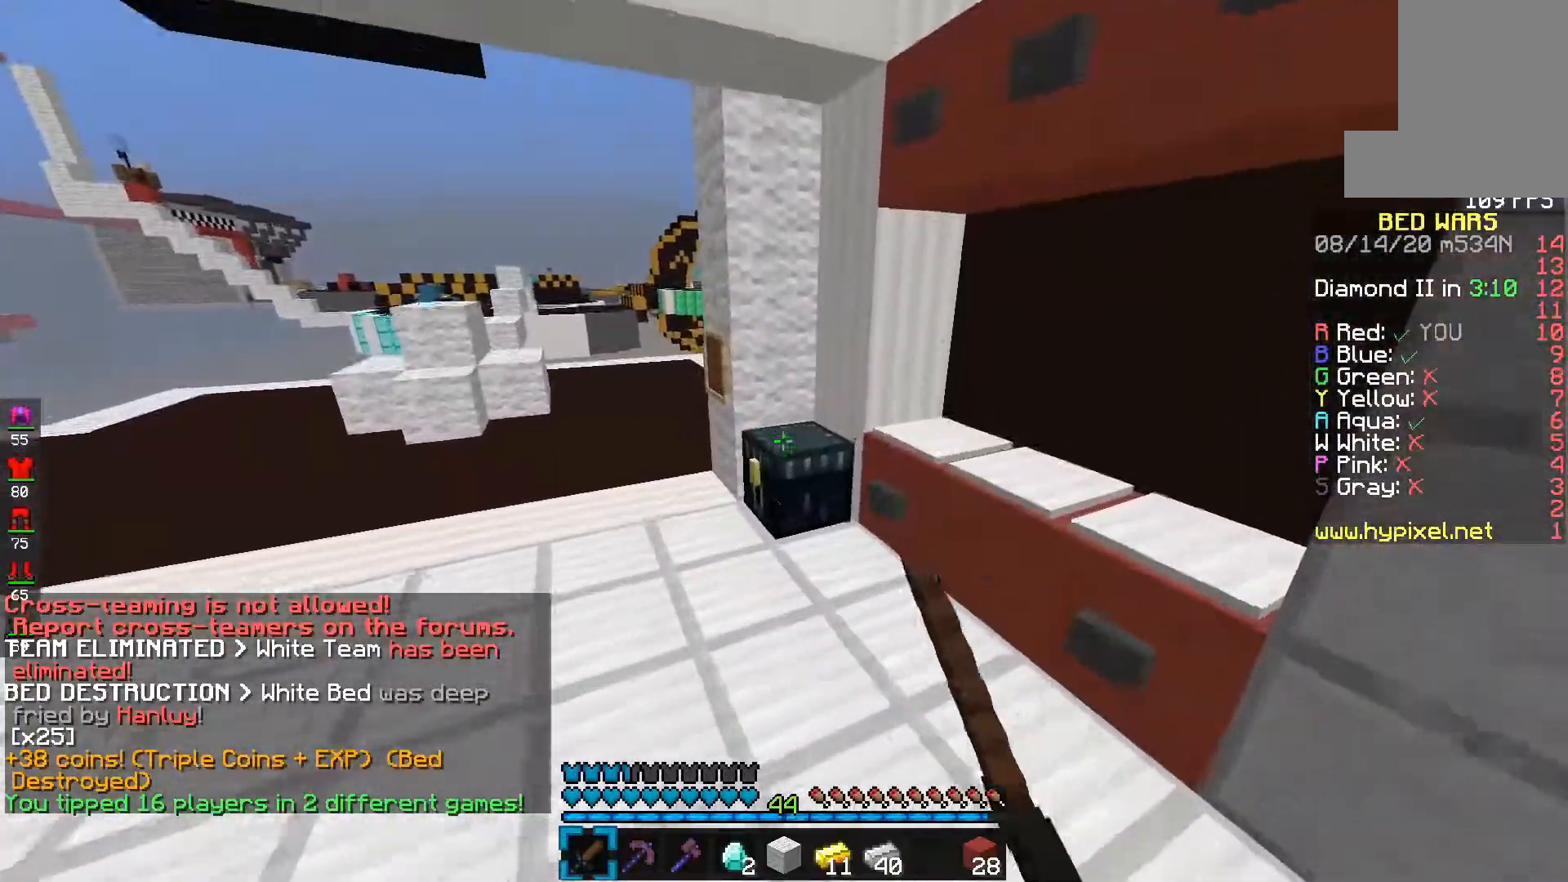
{"keys": [], "mouse": [], "events": [[67, "mouse_right", "down"], [150, "e", "up"], [383, "mouse_right", "up"]]}
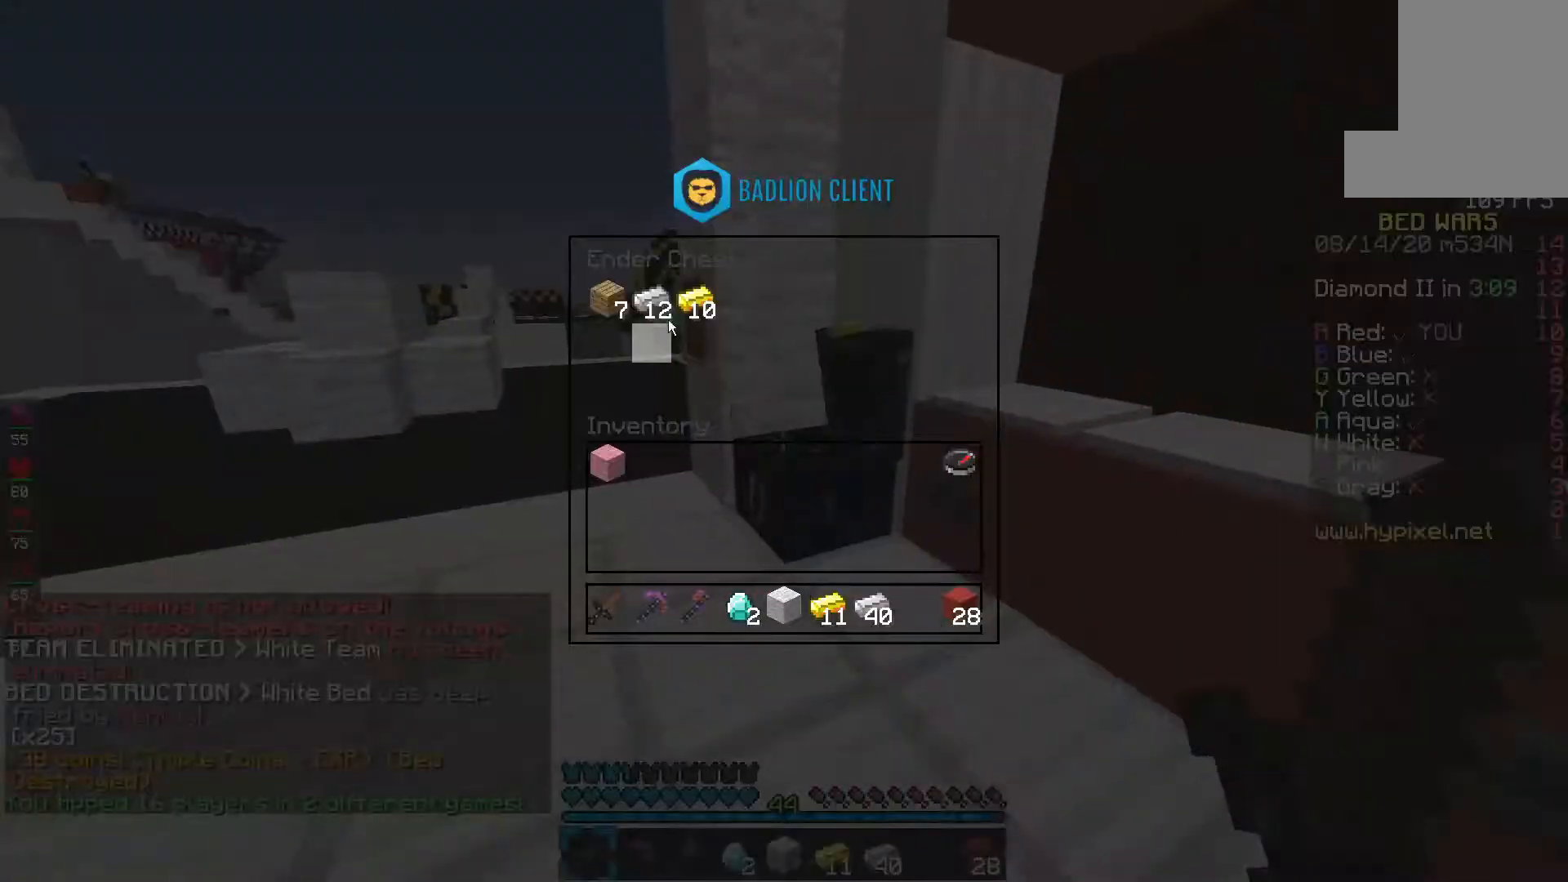
{"keys": [], "mouse": [], "events": []}
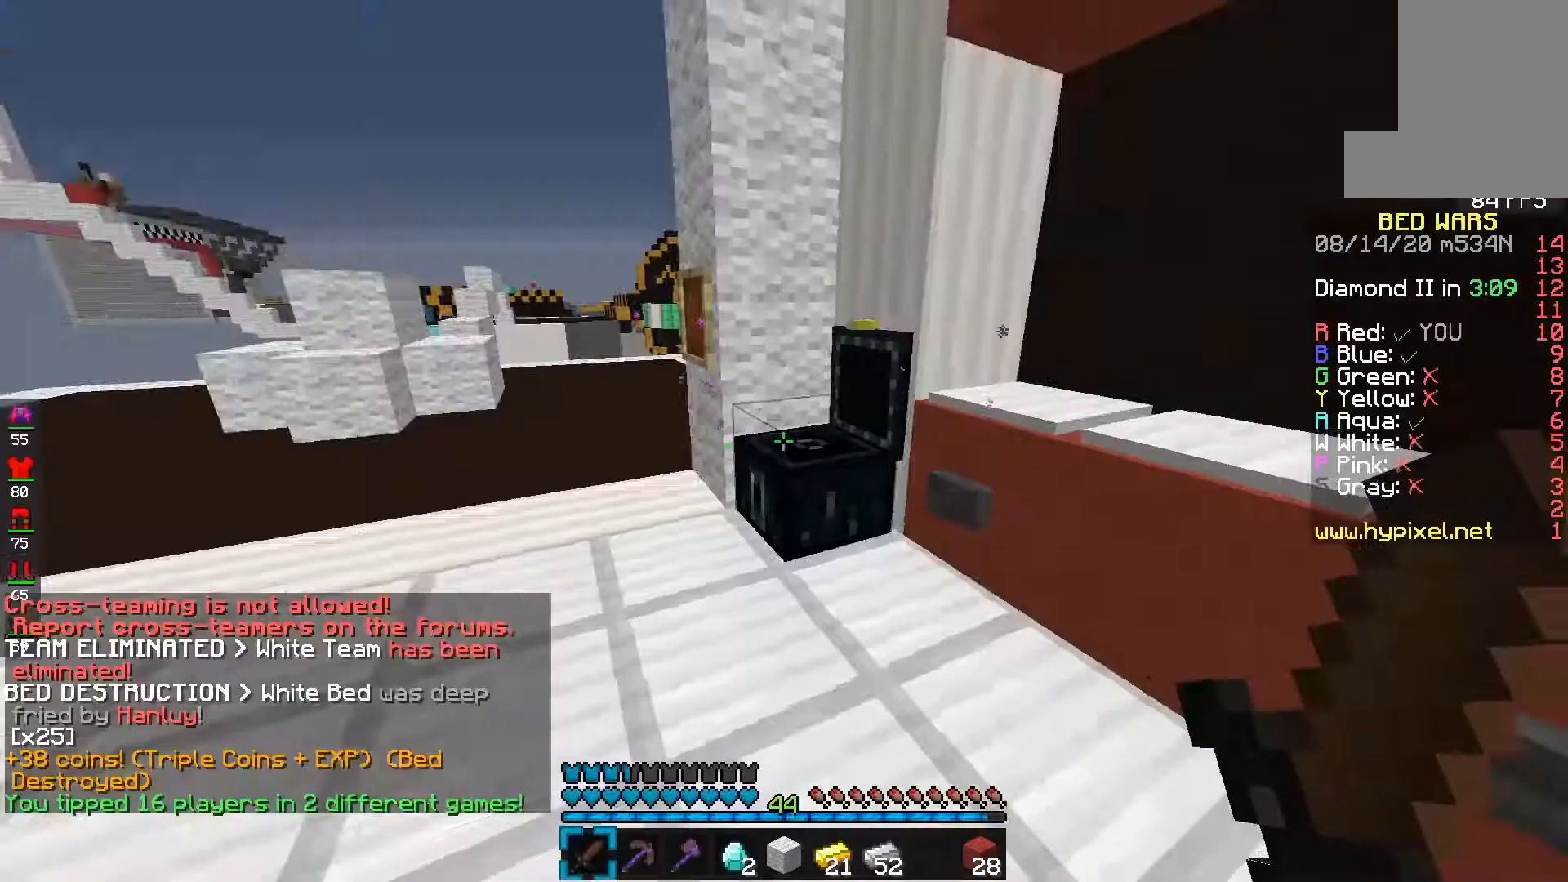
{"keys": ["e", "s", "space"], "mouse": [], "events": [[117, "s", "down"], [233, "e", "down"], [400, "space", "down"]]}
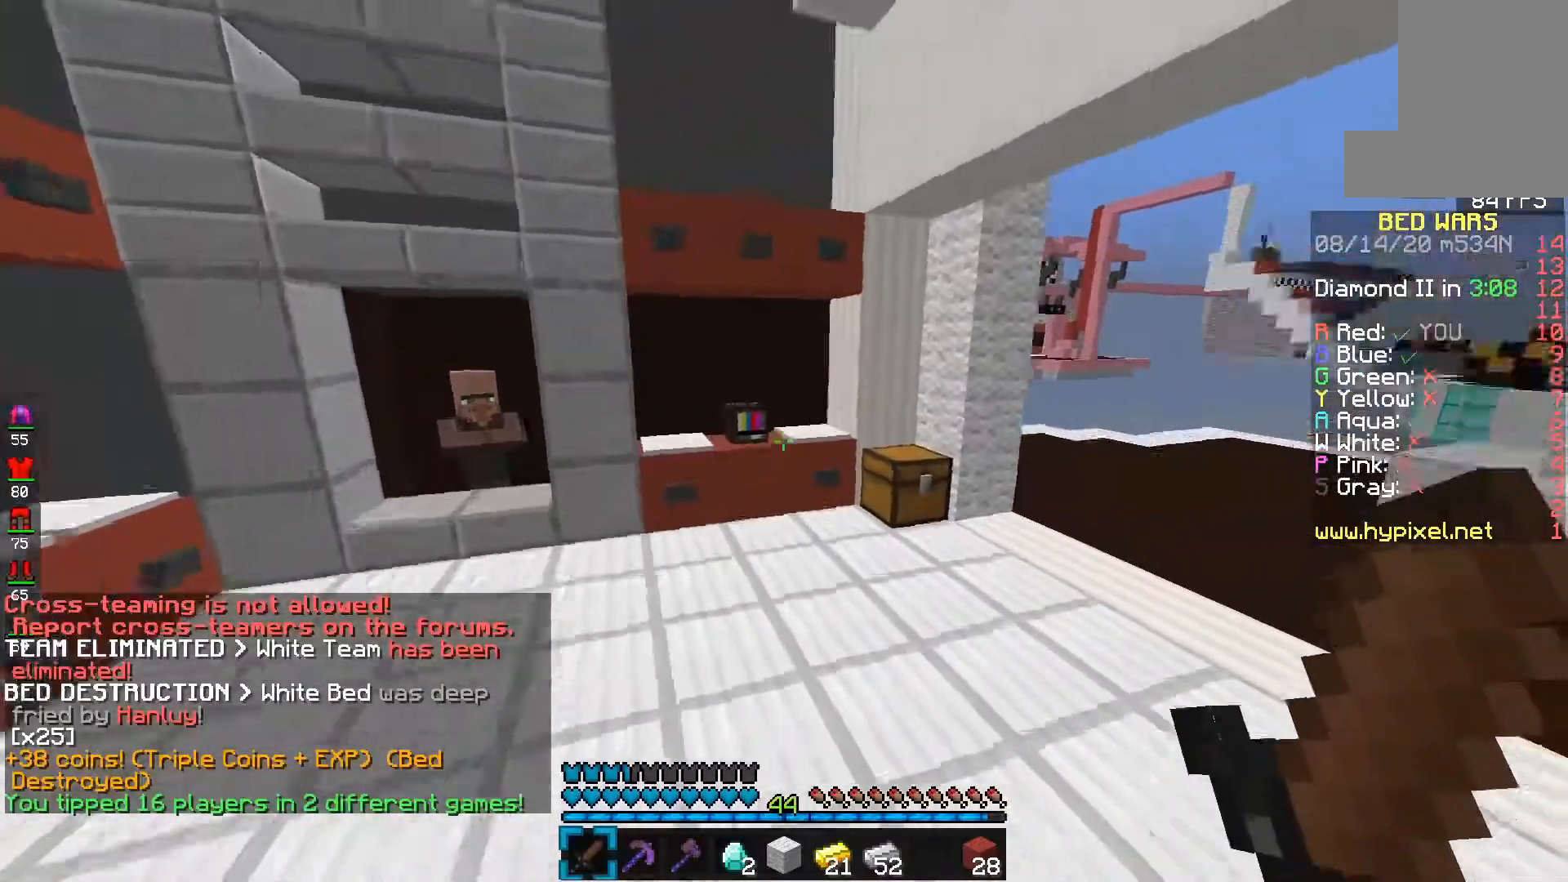
{"keys": [], "mouse": ["left"], "events": [[17, "mouse_left", "down"], [150, "e", "up"], [167, "space", "up"], [300, "mouse_left", "up"], [367, "mouse_left", "down"], [383, "s", "up"]]}
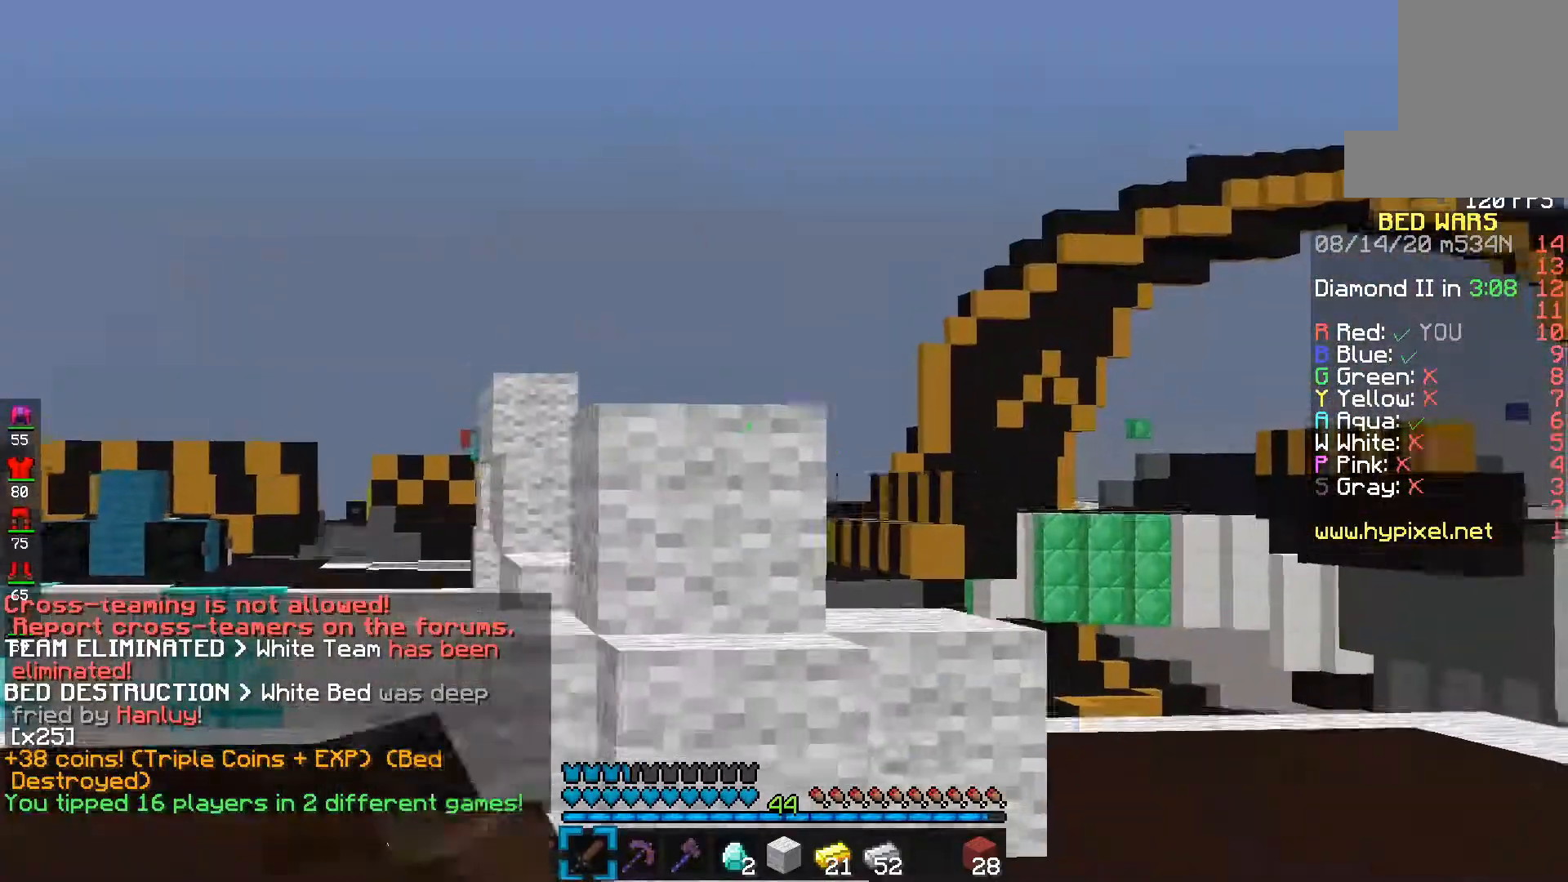
{"keys": ["e"], "mouse": [], "events": [[133, "s", "down"], [167, "mouse_left", "up"], [300, "e", "down"], [500, "s", "up"]]}